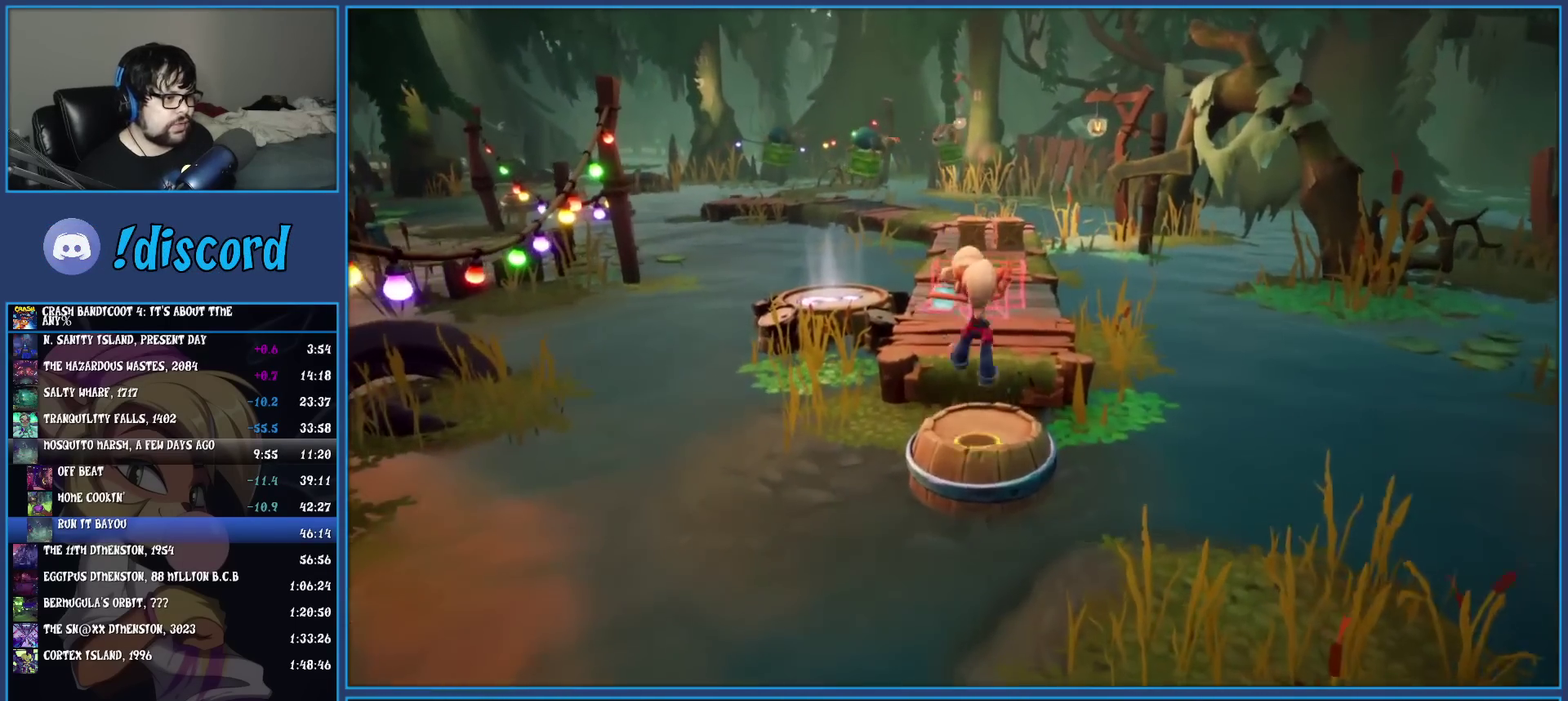
Gameplay with a controller (PlayStation layout); each line is a JSON object with the inputs held at the frame after it. "events" lists button and stick changes between this image and that frame as [ms after this image, input, new state], when the widget could be followed in between. Not read: R3 right_stick.
{"buttons": [], "left_stick": "up", "events": [[83, "CROSS", "down"], [200, "CROSS", "up"]]}
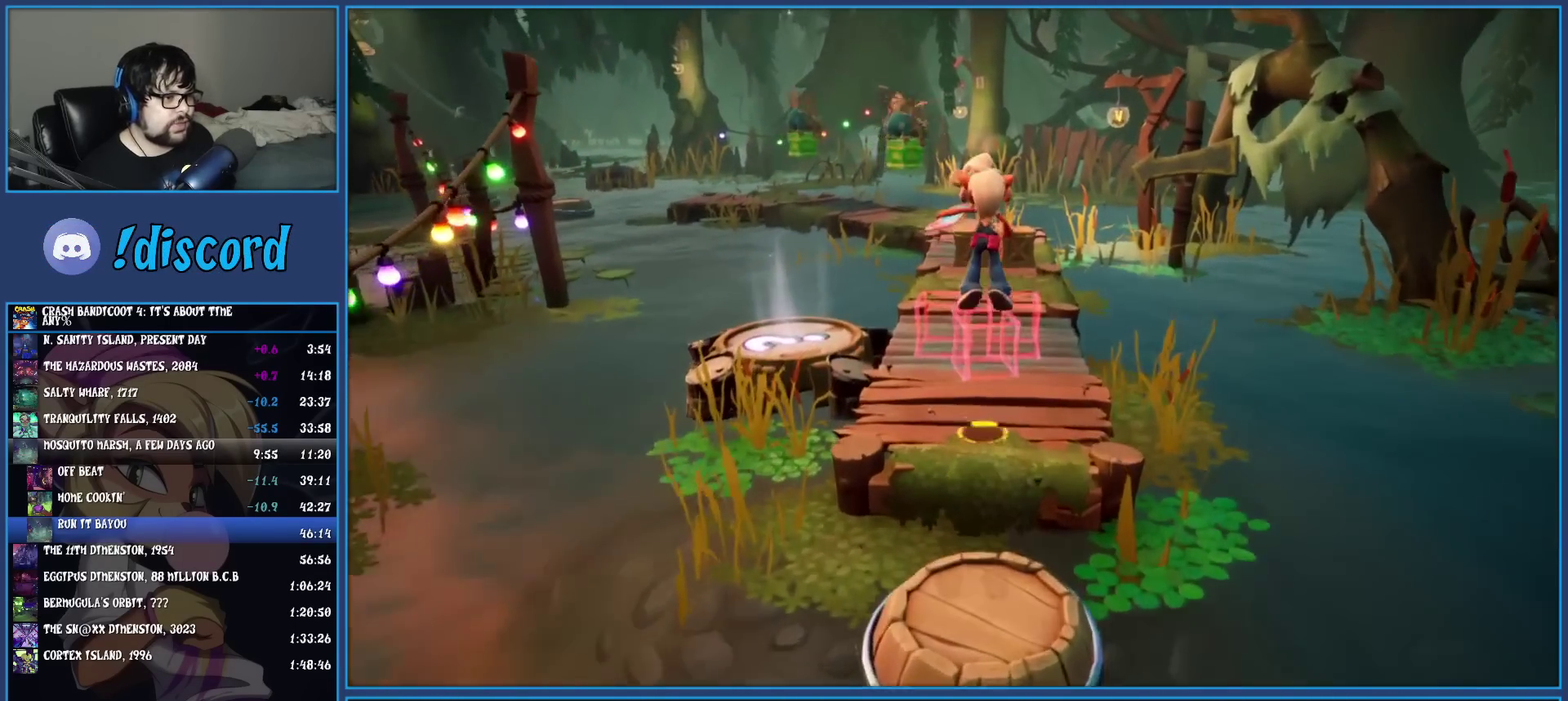
{"buttons": ["SQUARE"], "left_stick": "up", "events": [[317, "R1", "down"], [450, "R1", "up"], [500, "SQUARE", "down"]]}
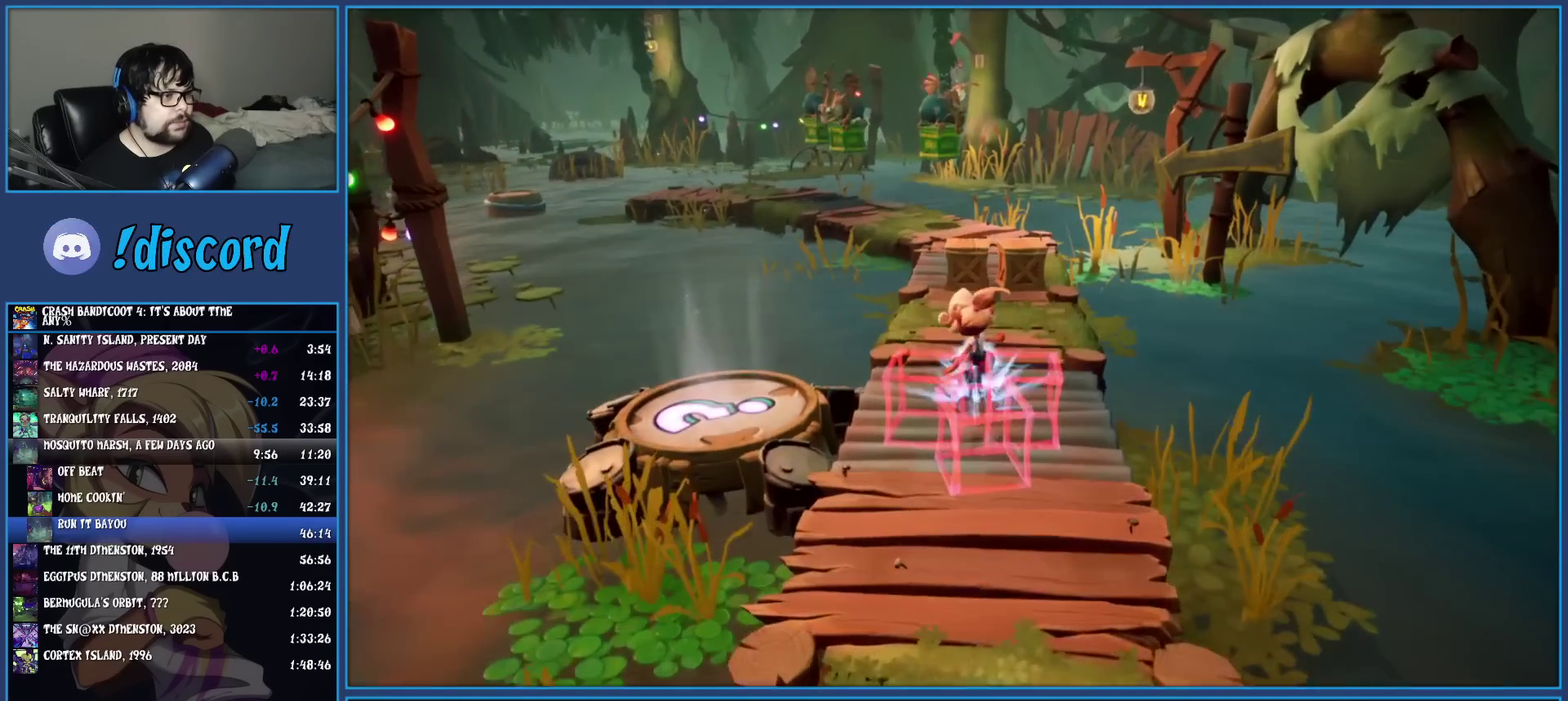
{"buttons": ["SQUARE"], "left_stick": "up", "events": [[133, "SQUARE", "up"], [250, "R1", "down"], [367, "R1", "up"], [417, "SQUARE", "down"]]}
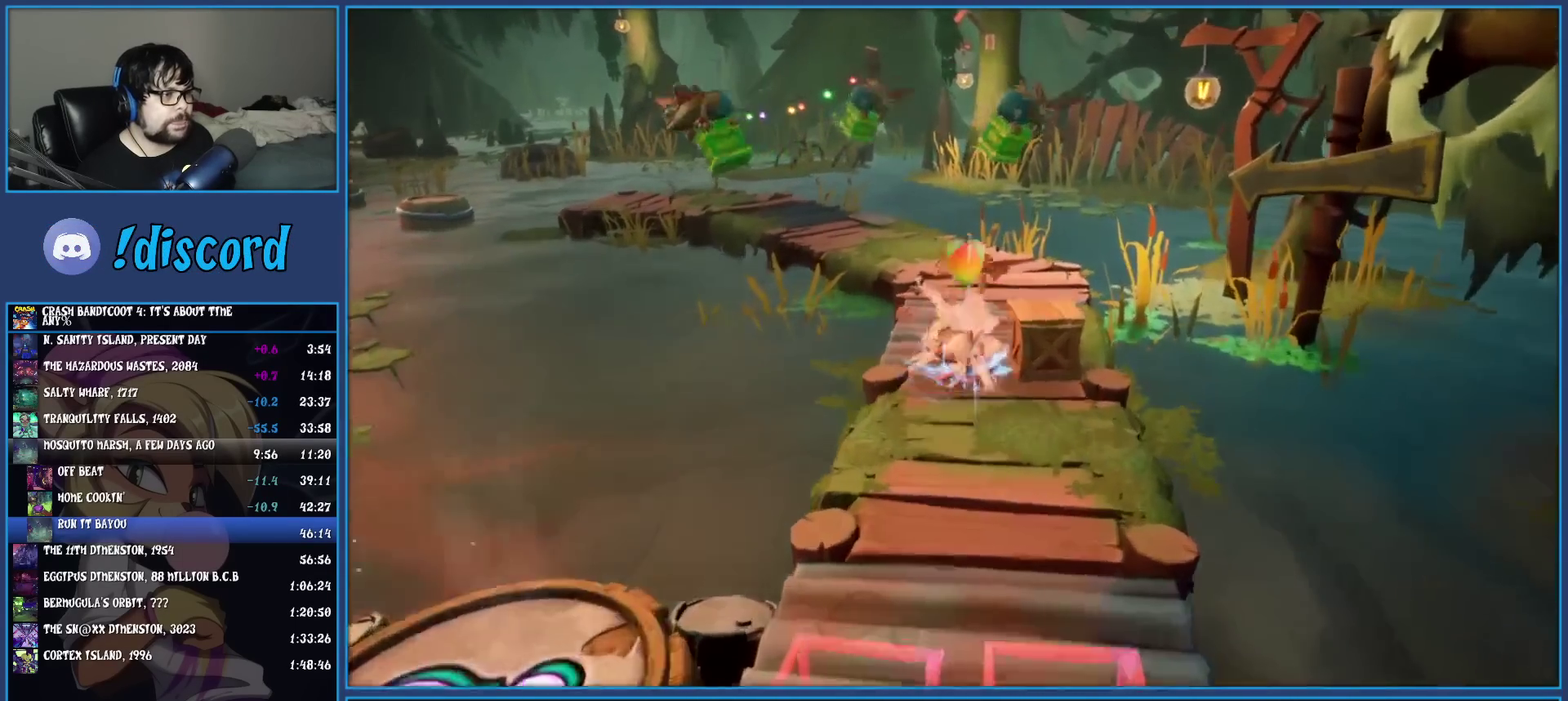
{"buttons": [], "left_stick": "up-left", "events": [[50, "SQUARE", "up"], [133, "R1", "down"], [250, "R1", "up"], [333, "SQUARE", "down"], [350, "left_stick", "up-left"], [467, "SQUARE", "up"]]}
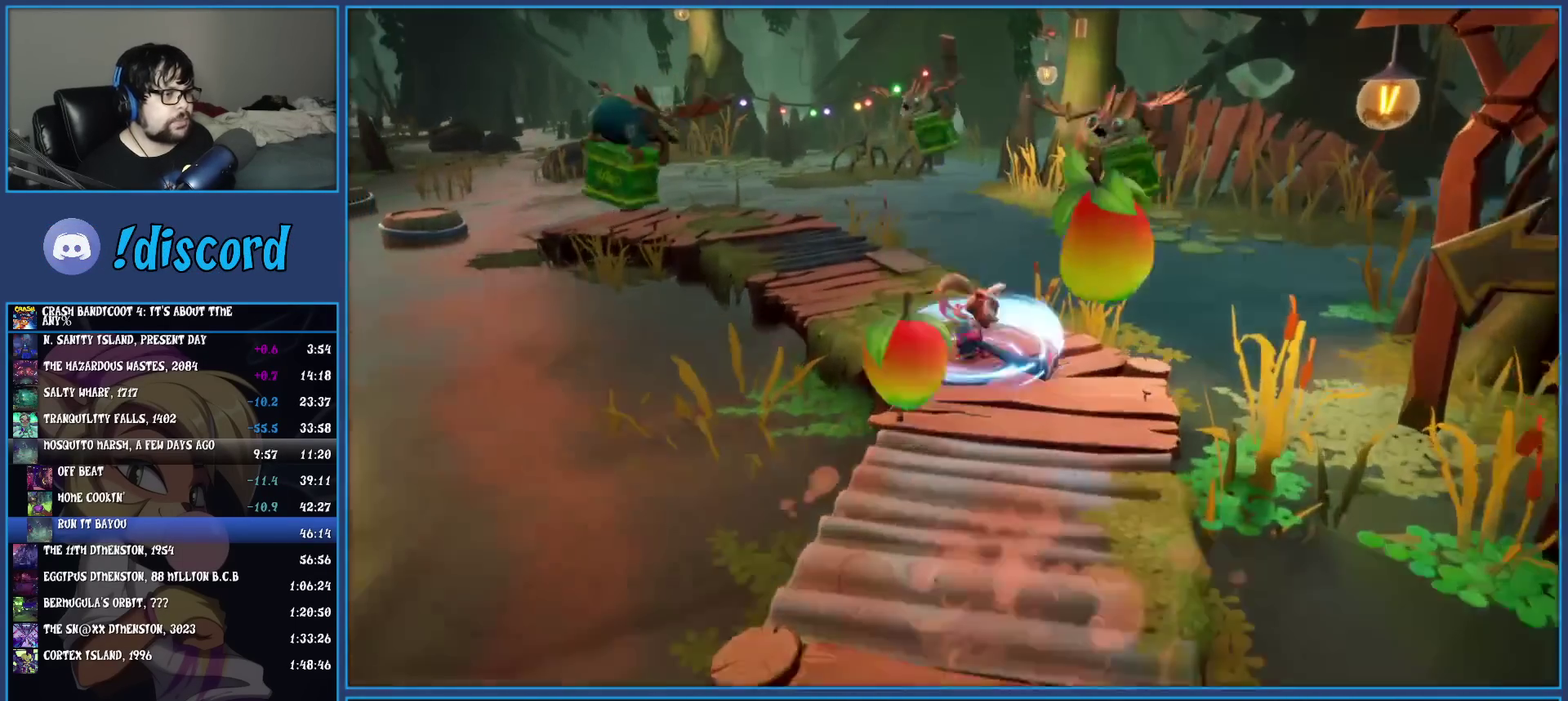
{"buttons": [], "left_stick": "up", "events": [[83, "R1", "down"], [217, "R1", "up"], [283, "SQUARE", "down"], [333, "left_stick", "up"], [433, "SQUARE", "up"]]}
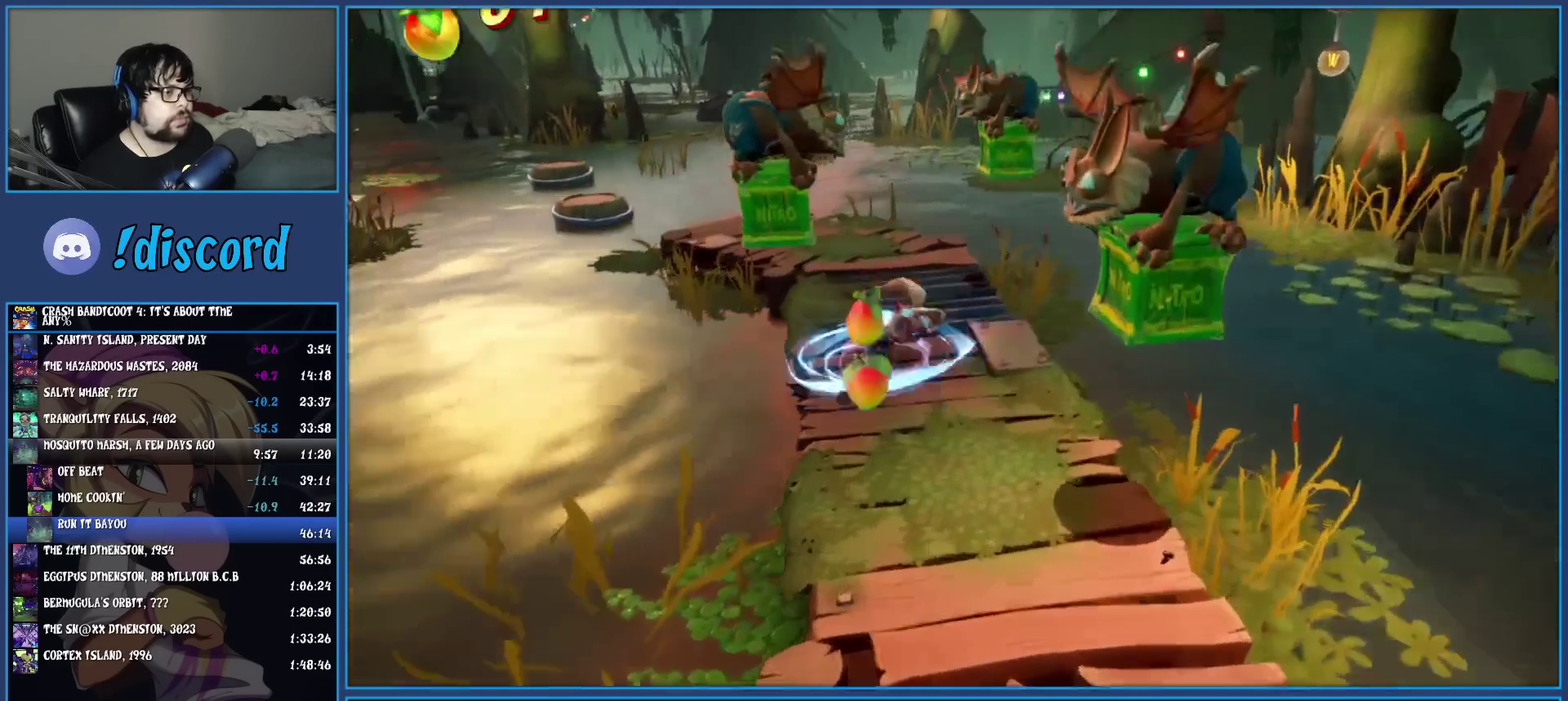
{"buttons": [], "left_stick": "up-left", "events": [[50, "R1", "down"], [167, "R1", "up"], [233, "SQUARE", "down"], [250, "left_stick", "up-left"], [400, "SQUARE", "up"]]}
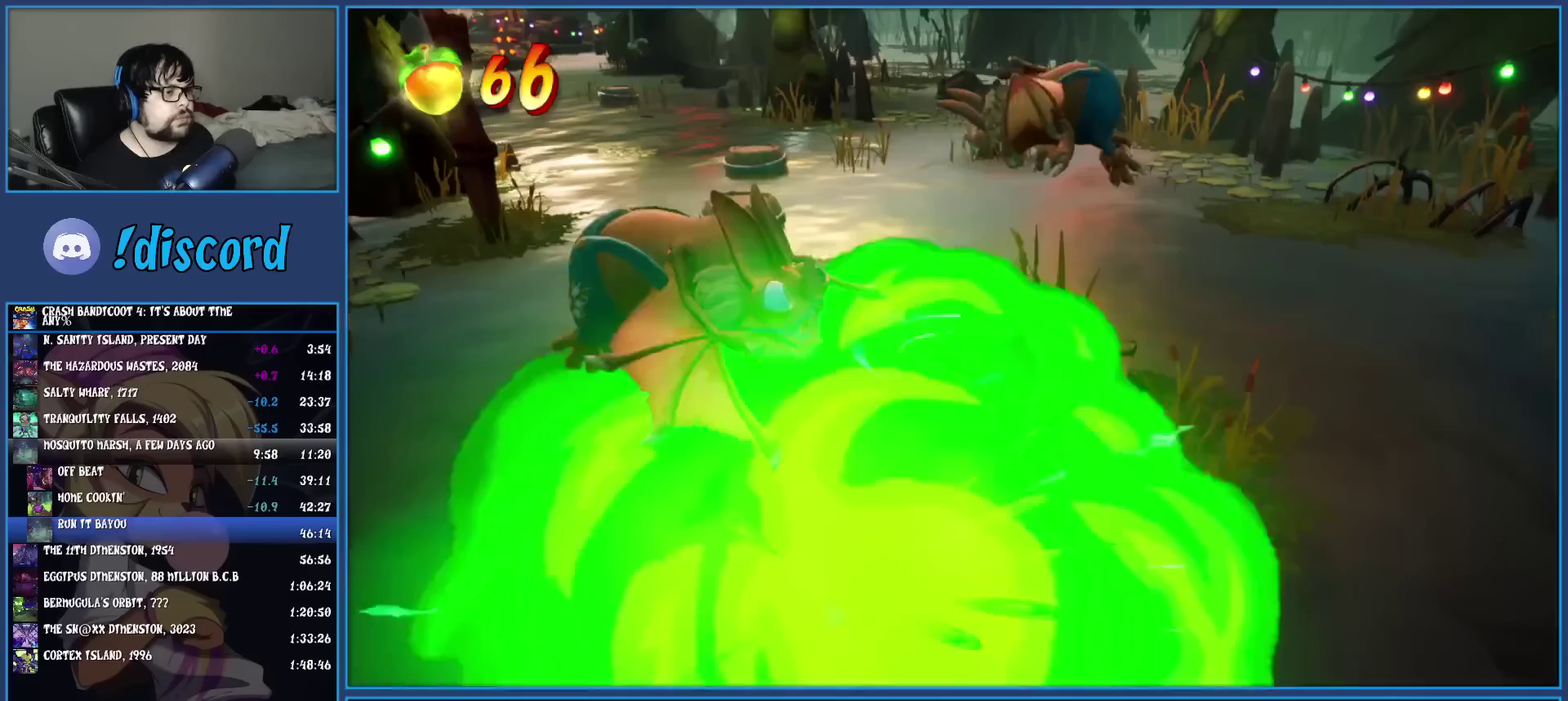
{"buttons": [], "left_stick": "up", "events": [[17, "R1", "down"], [33, "left_stick", "up"], [117, "R1", "up"], [133, "SQUARE", "down"], [317, "SQUARE", "up"]]}
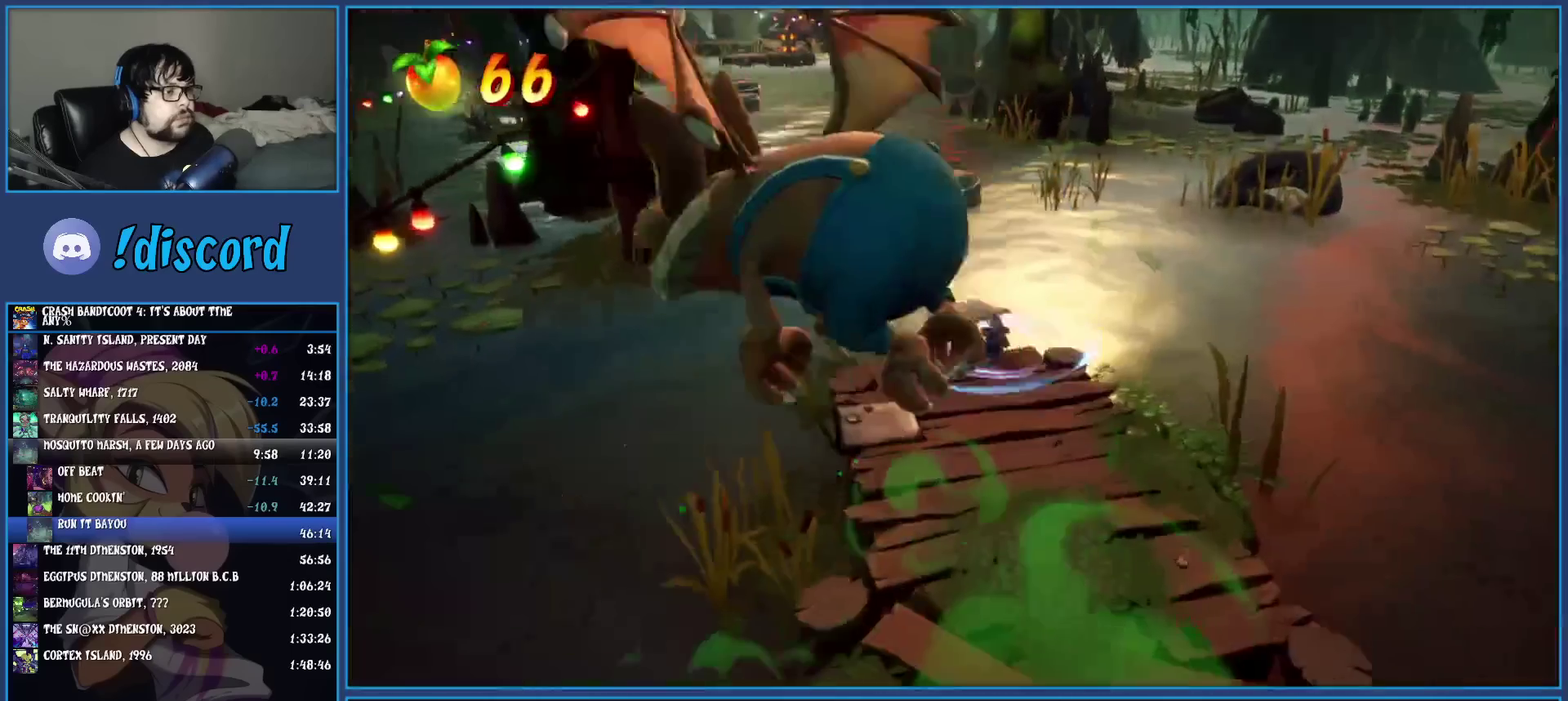
{"buttons": [], "left_stick": "up-left", "events": [[50, "CROSS", "down"], [133, "CROSS", "up"], [233, "left_stick", "up-left"], [450, "left_stick", "down-right"], [500, "left_stick", "up-left"]]}
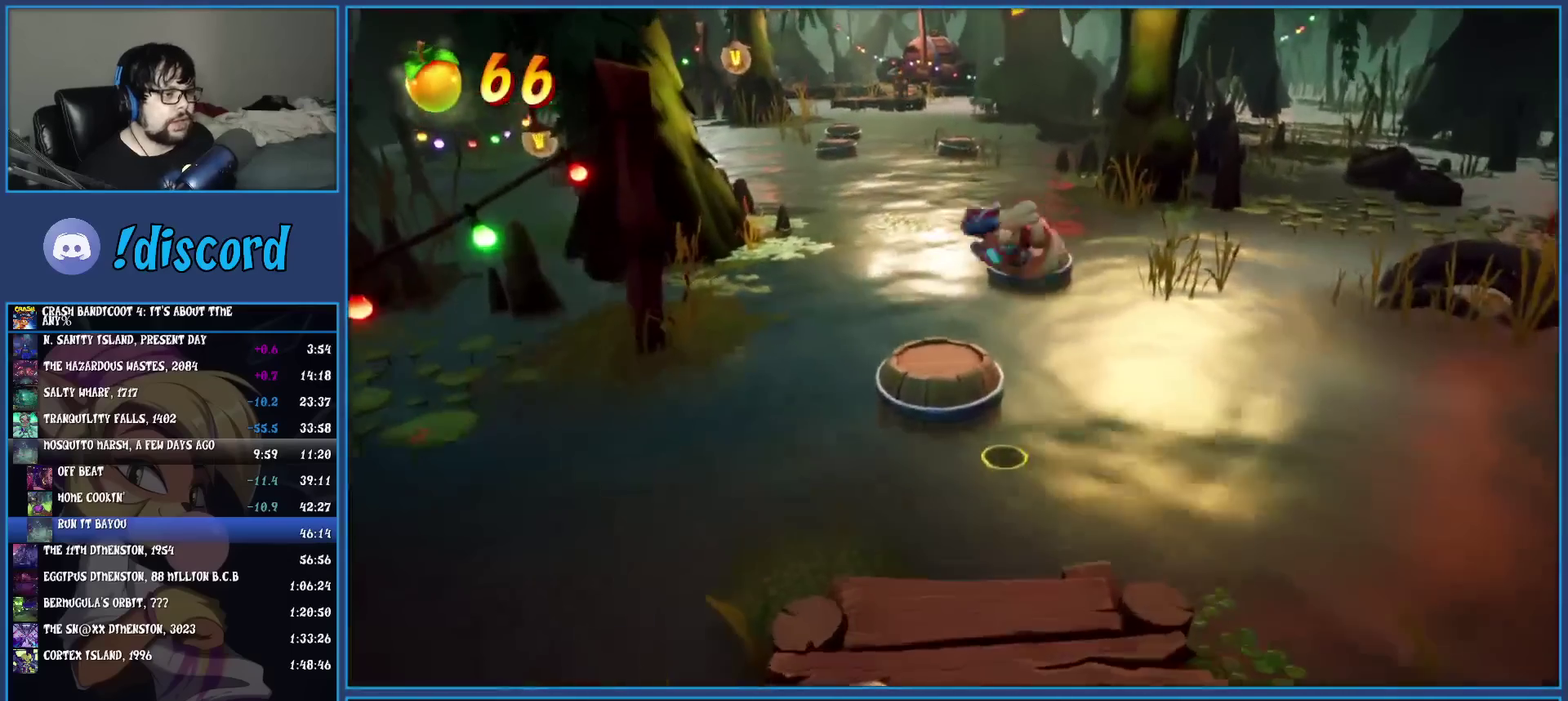
{"buttons": ["CROSS"], "left_stick": "up-right", "events": [[83, "left_stick", "up"], [217, "left_stick", "up-right"], [367, "CROSS", "down"]]}
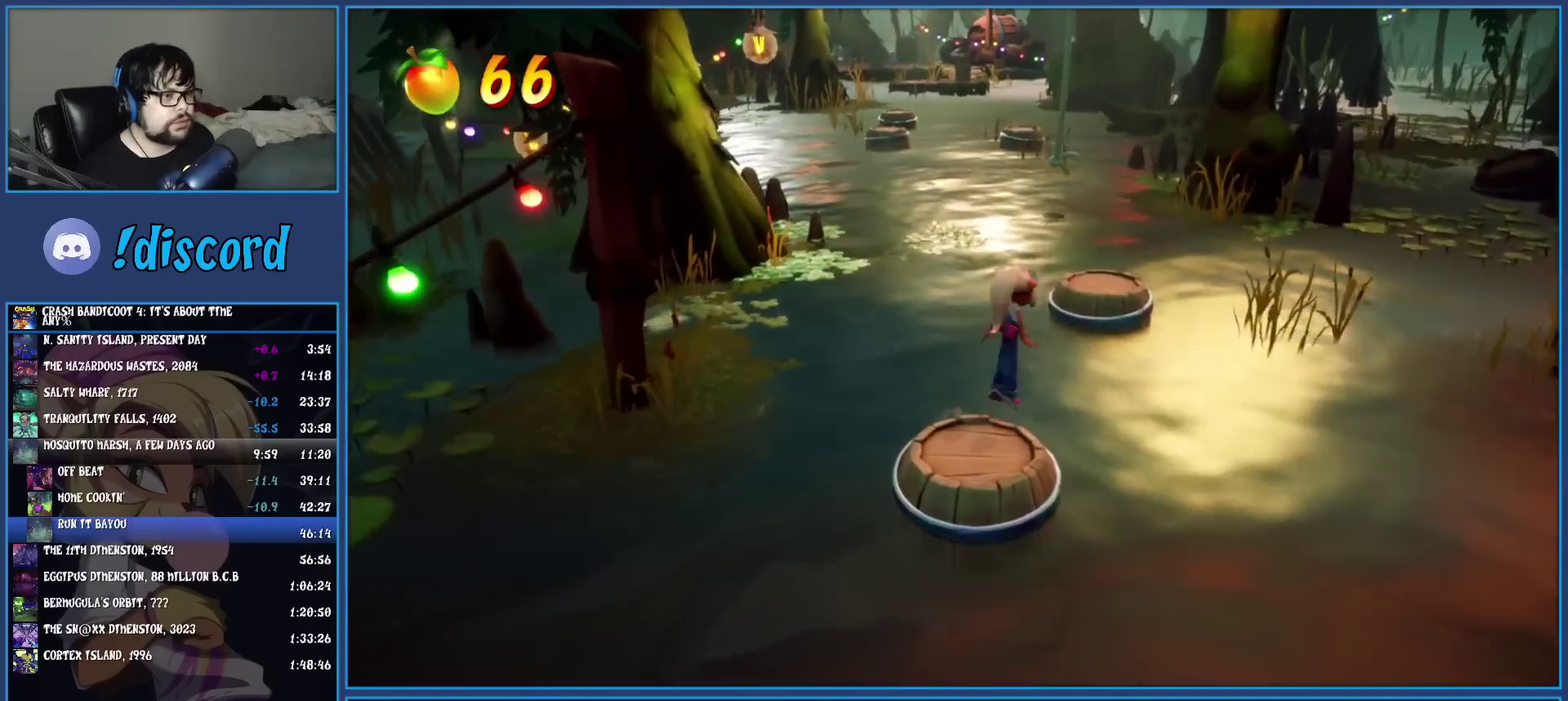
{"buttons": [], "left_stick": "up", "events": [[50, "CROSS", "up"], [233, "left_stick", "up"]]}
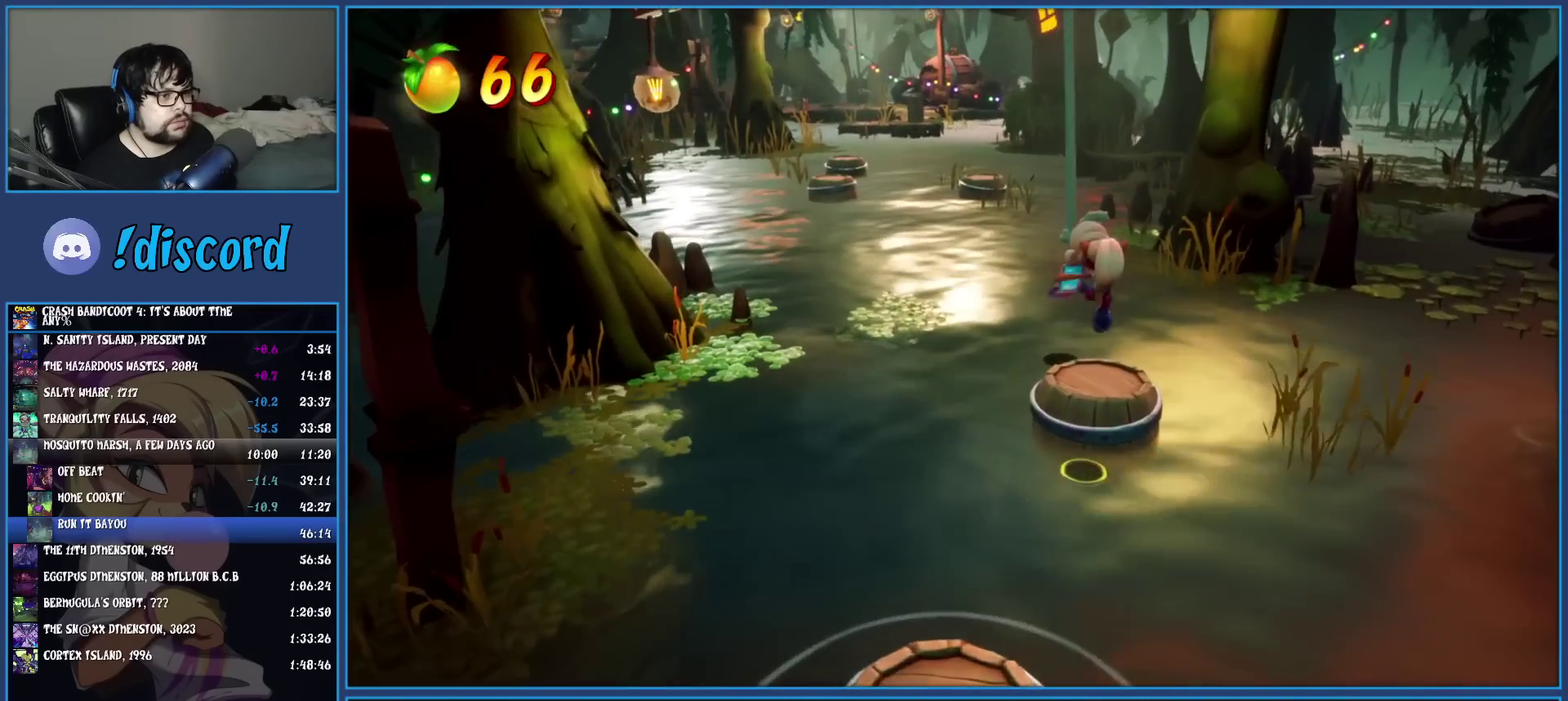
{"buttons": ["CROSS"], "left_stick": "up", "events": [[333, "CROSS", "down"]]}
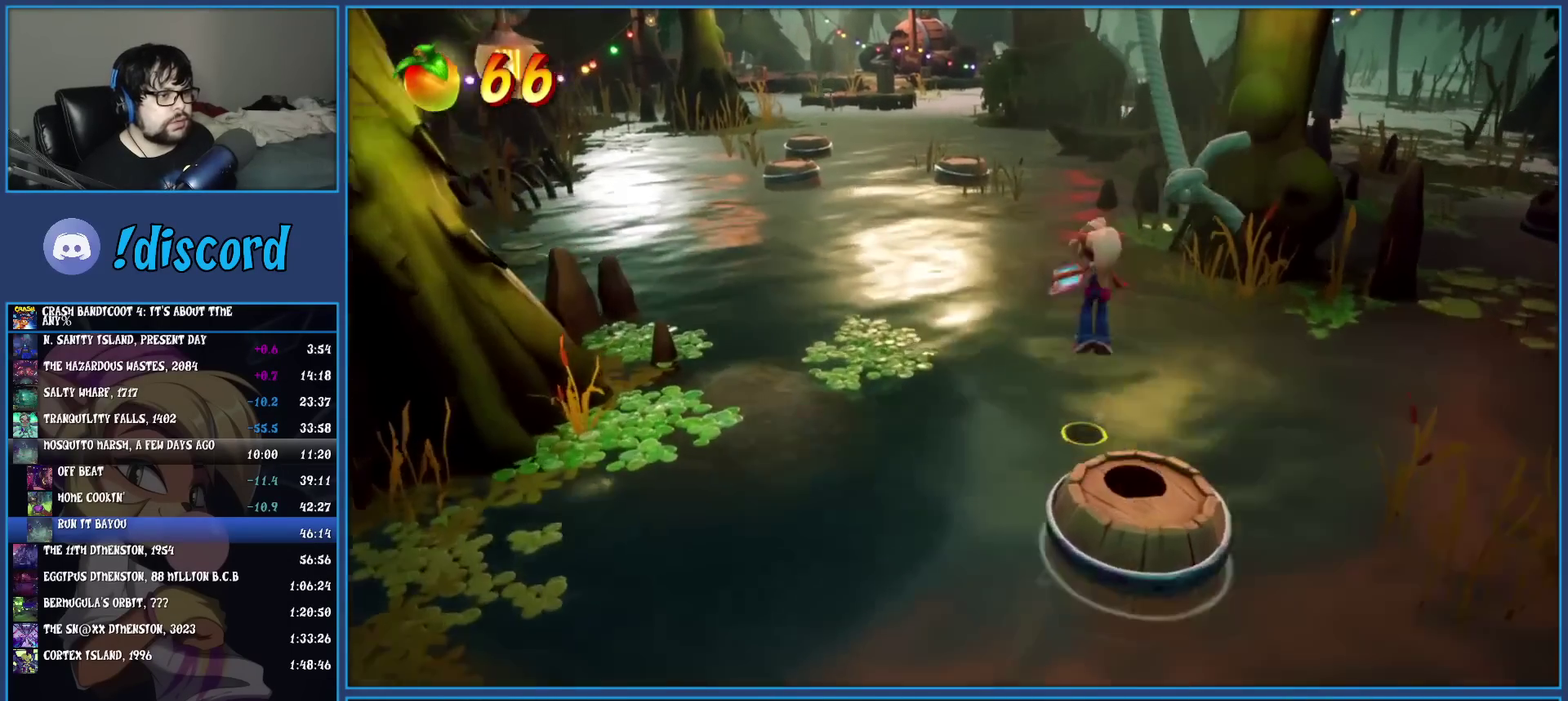
{"buttons": [], "left_stick": "down", "events": [[17, "CROSS", "up"], [117, "left_stick", "center"], [167, "left_stick", "down"], [183, "CROSS", "down"], [417, "CROSS", "up"]]}
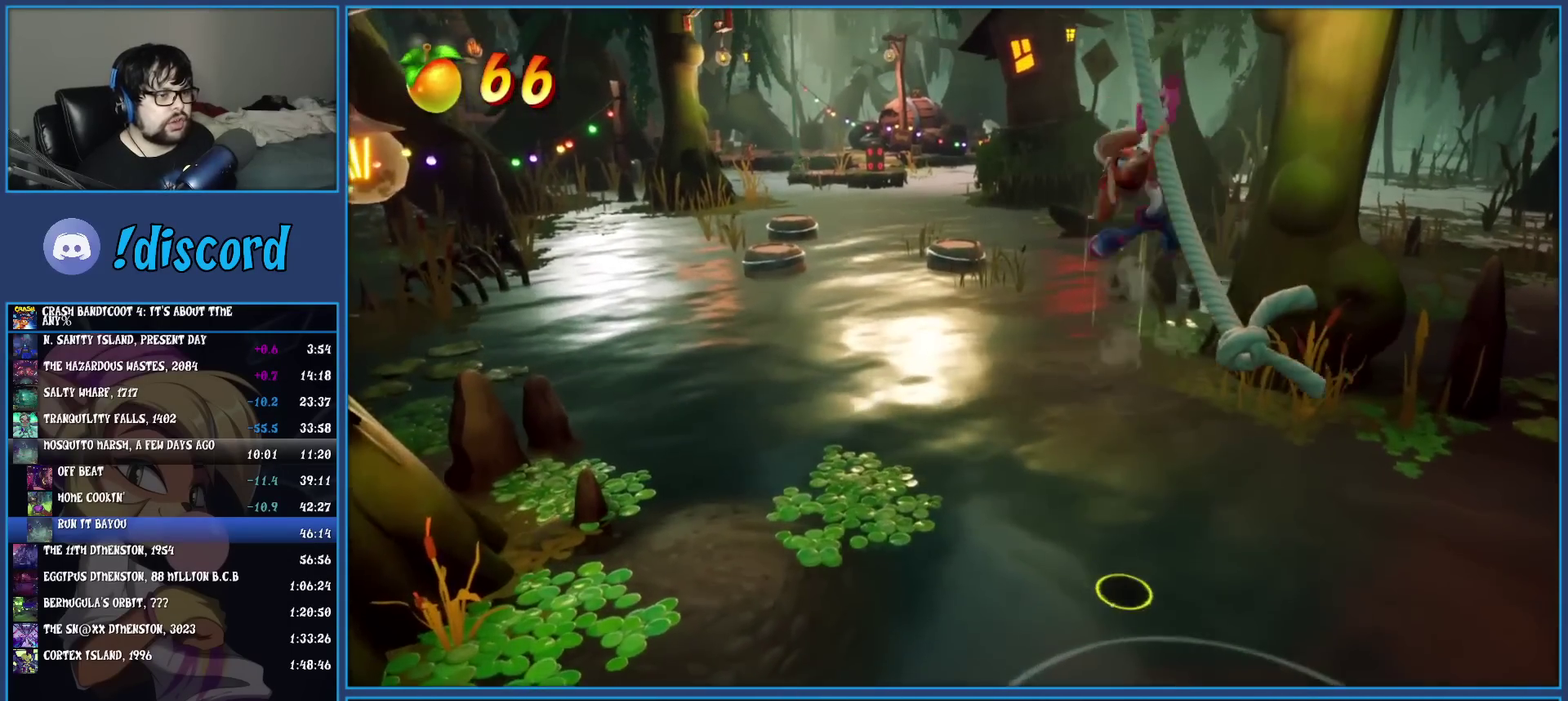
{"buttons": [], "left_stick": "center", "events": [[17, "left_stick", "center"]]}
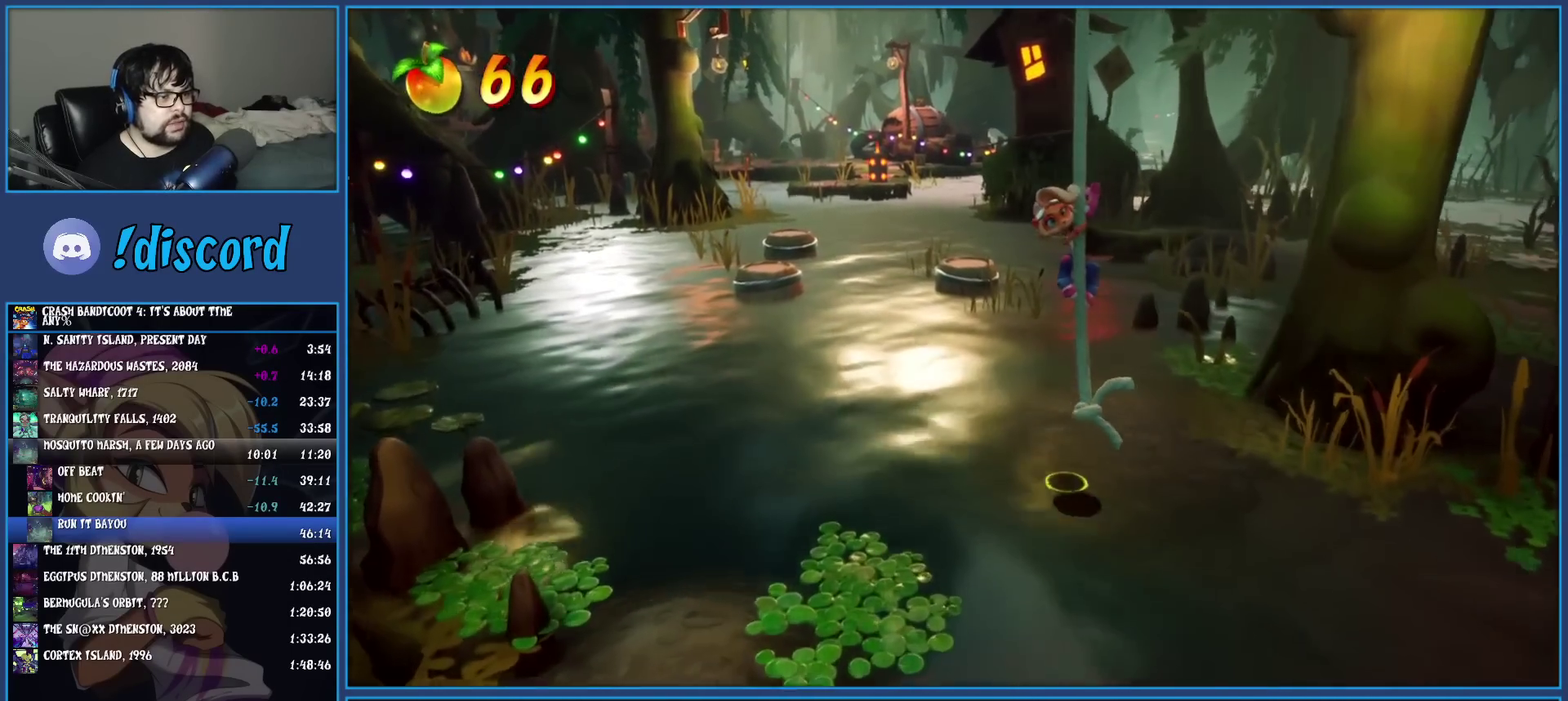
{"buttons": [], "left_stick": "up", "events": [[167, "left_stick", "up"], [333, "CROSS", "down"], [433, "CROSS", "up"]]}
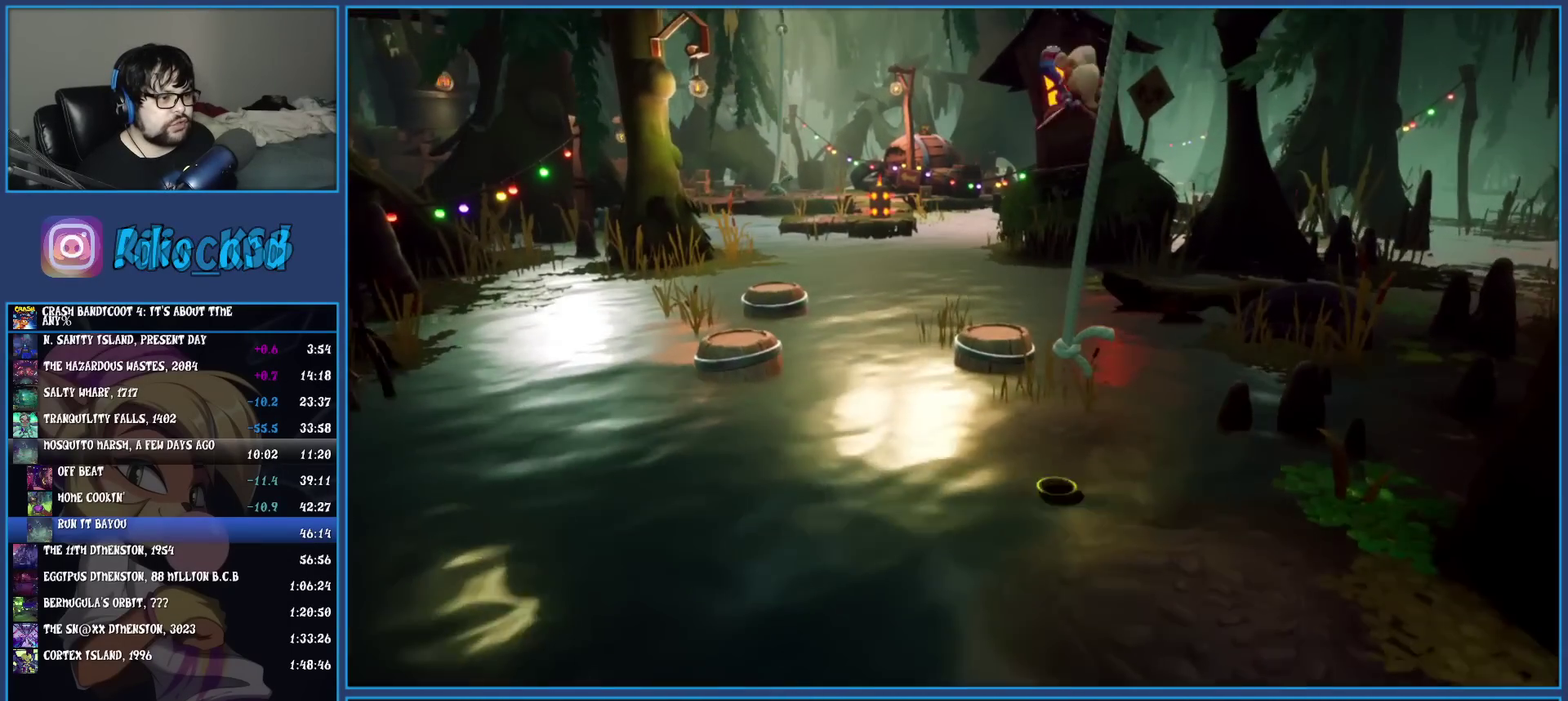
{"buttons": [], "left_stick": "up", "events": []}
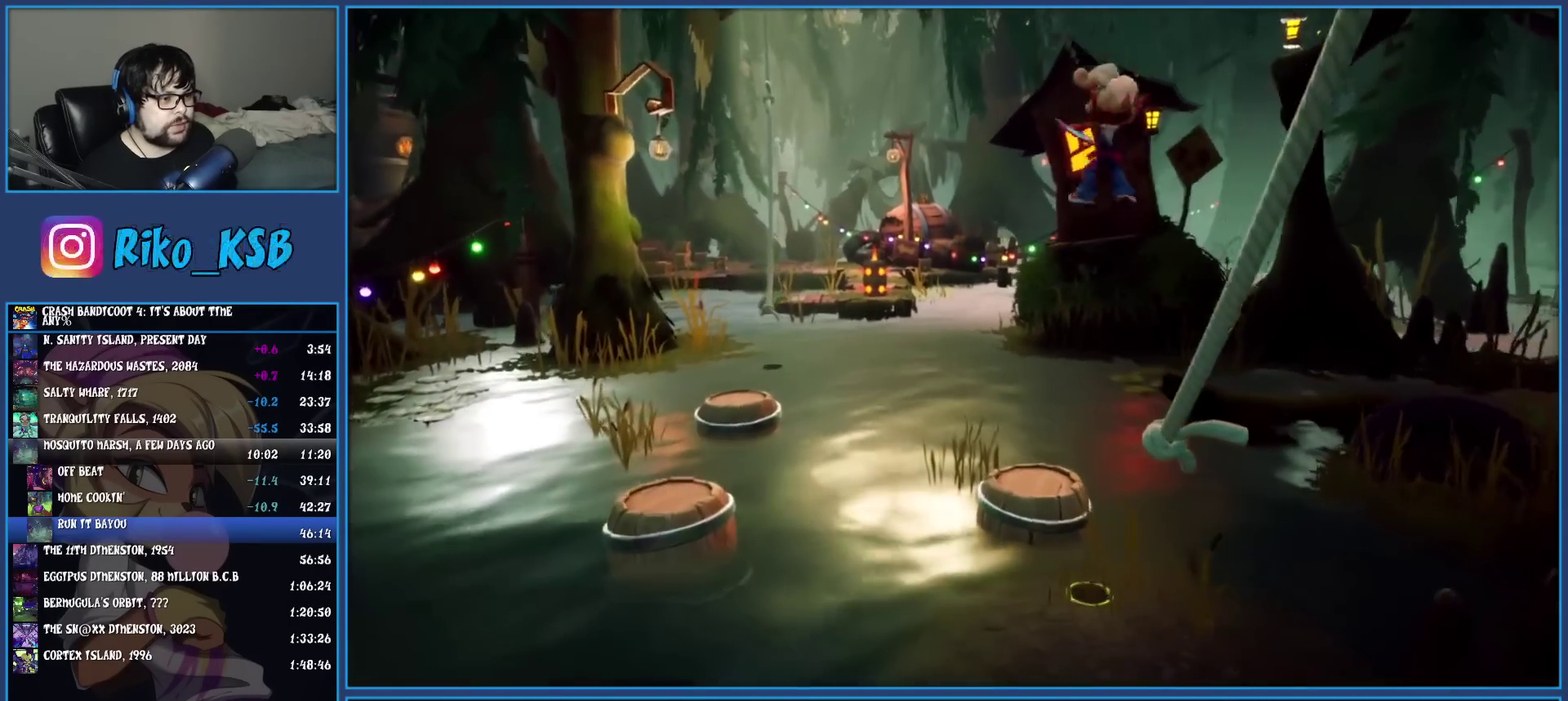
{"buttons": ["CROSS"], "left_stick": "up-left"}
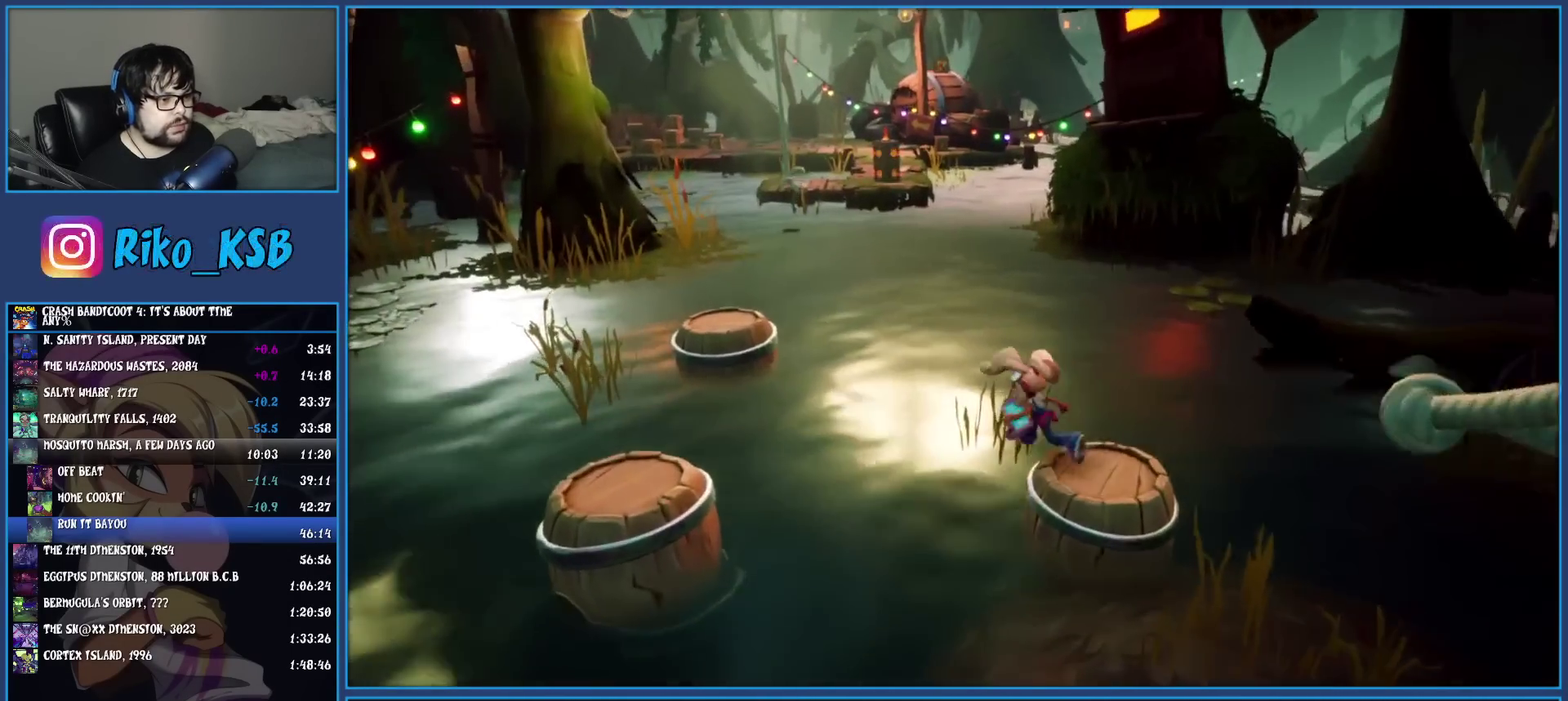
{"buttons": [], "left_stick": "up-left"}
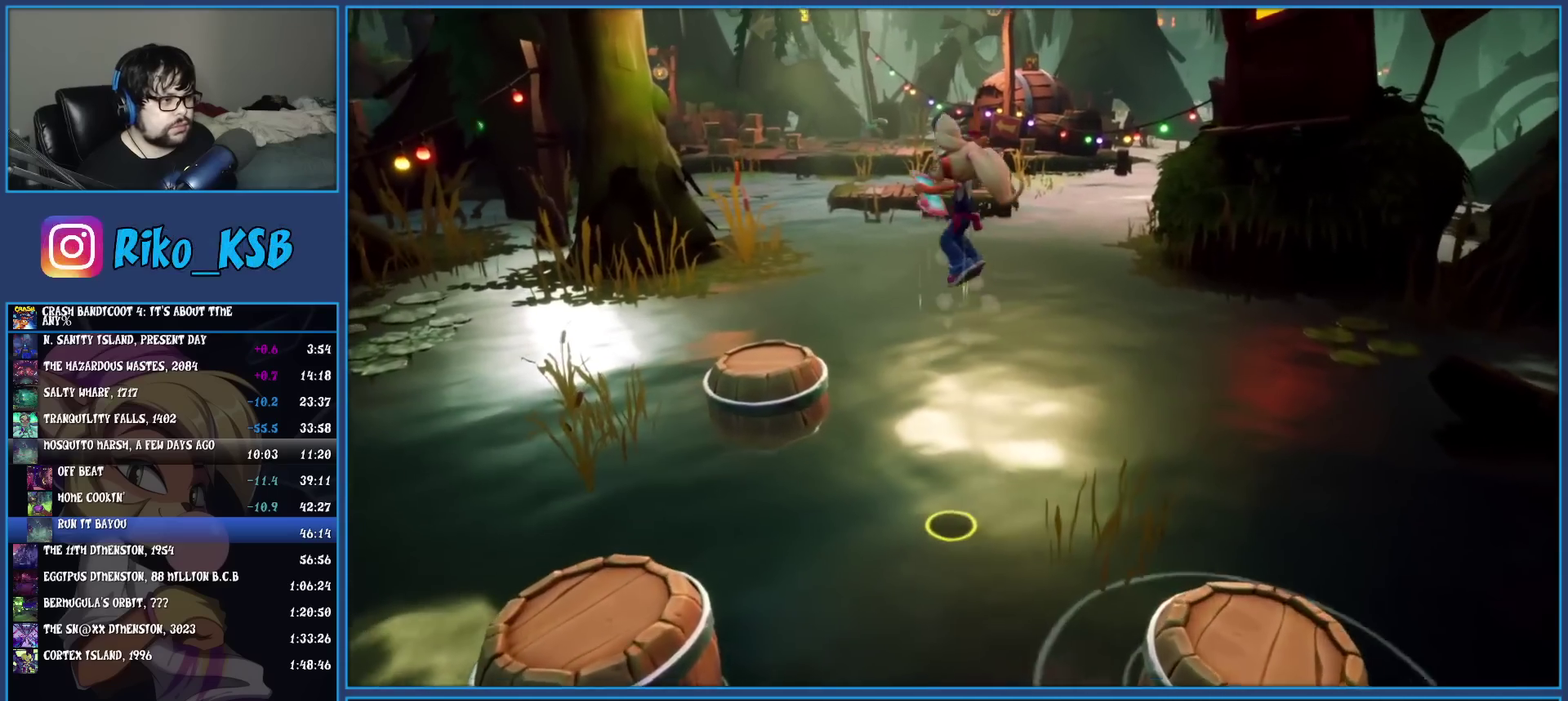
{"buttons": [], "left_stick": "up"}
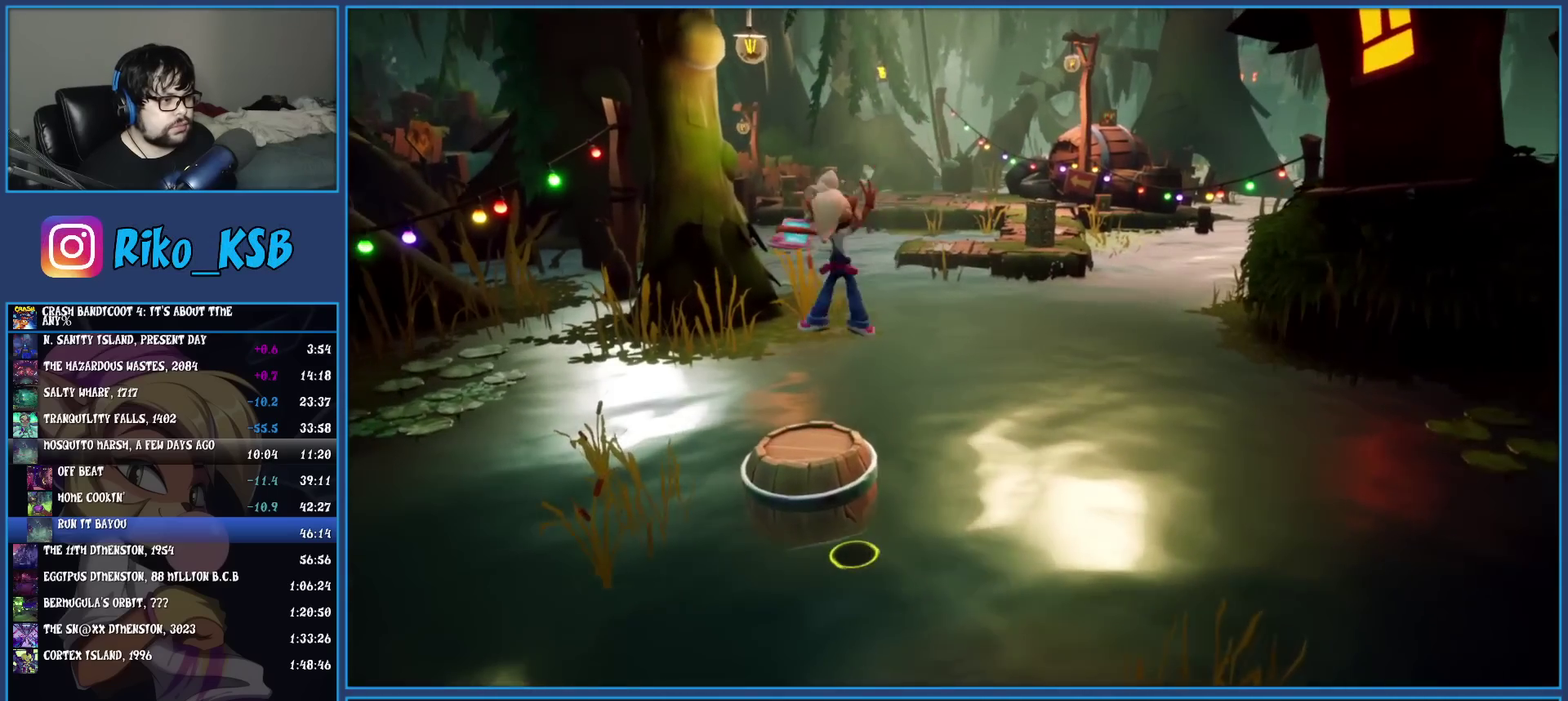
{"buttons": ["CROSS"], "left_stick": "up-right", "events": [[417, "left_stick", "up-right"], [450, "CROSS", "down"]]}
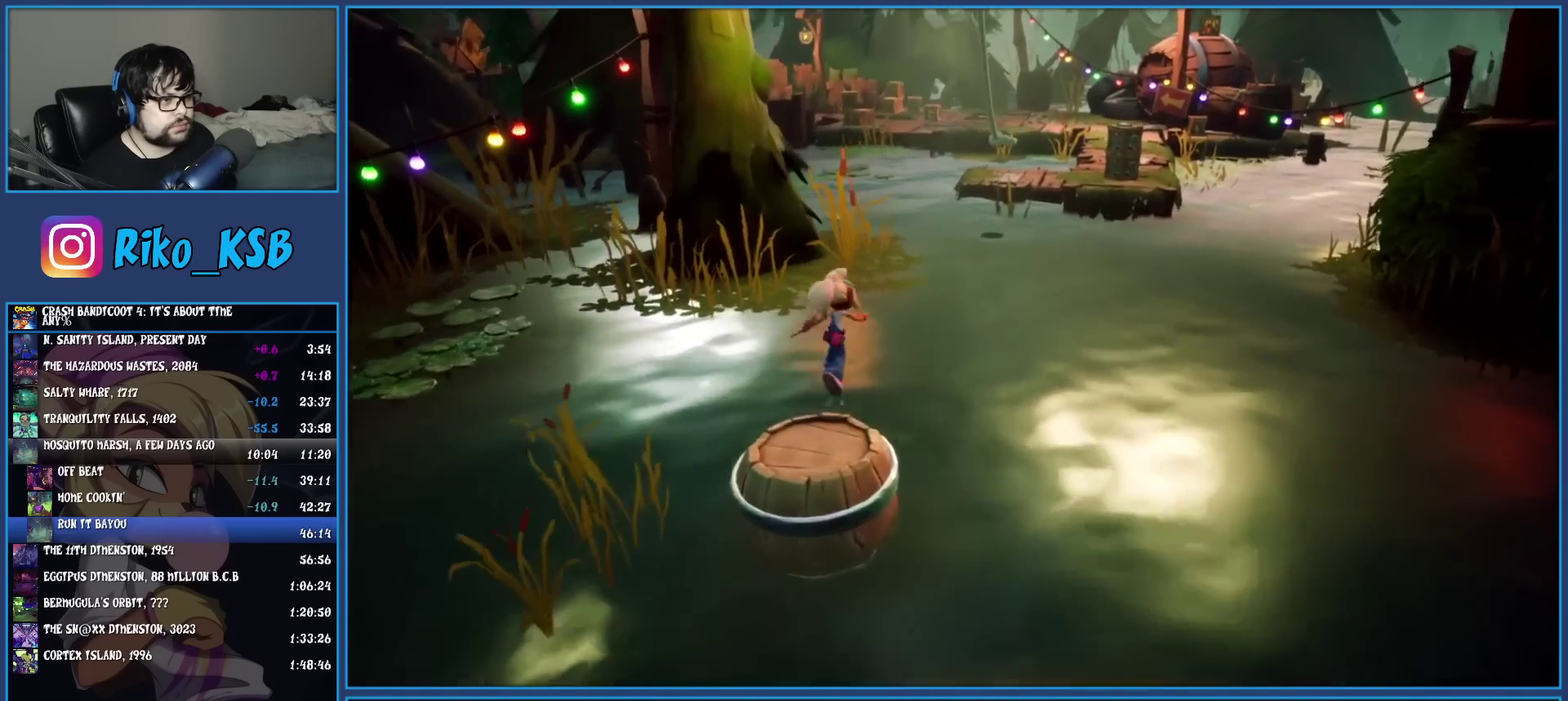
{"buttons": [], "left_stick": "up", "events": [[183, "CROSS", "up"], [317, "CROSS", "down"], [333, "left_stick", "up"], [450, "CROSS", "up"]]}
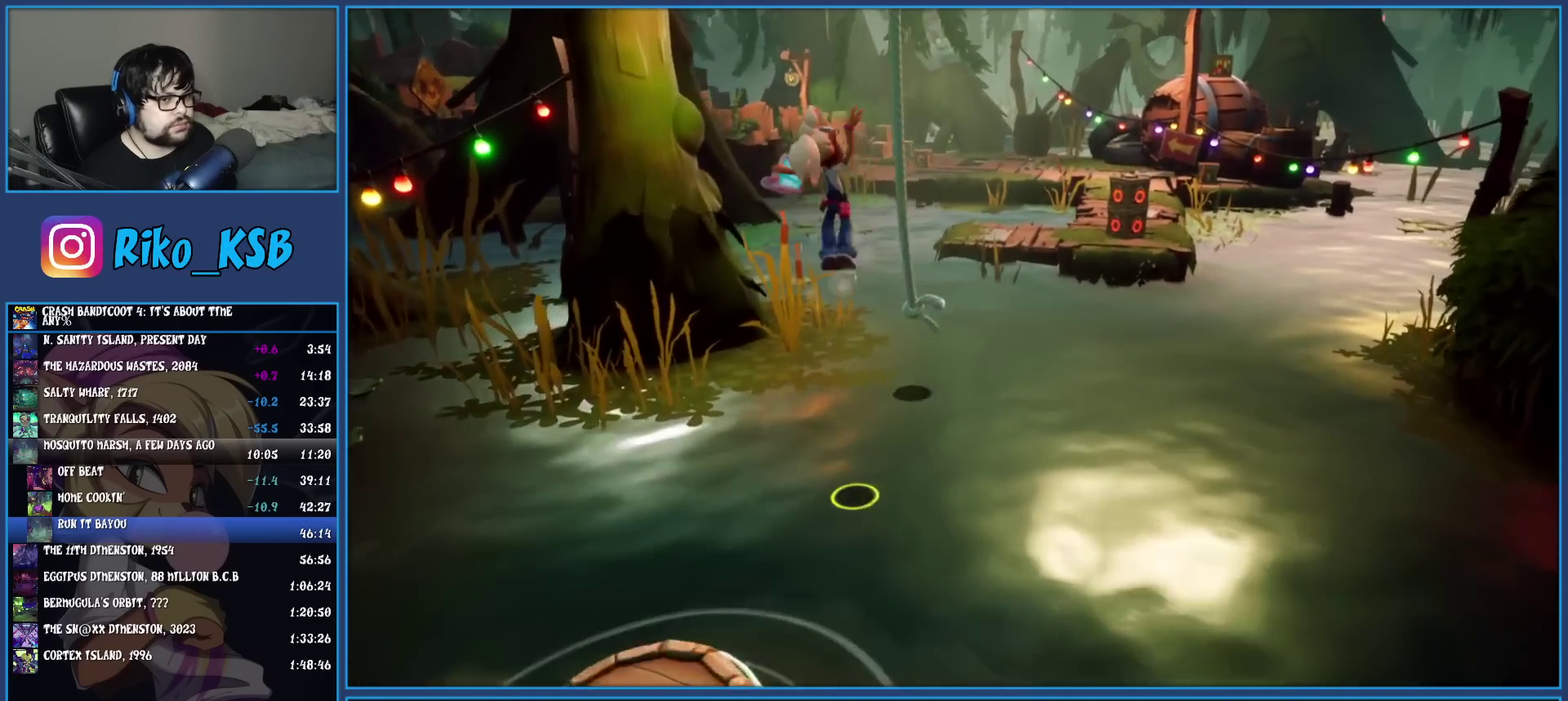
{"buttons": [], "left_stick": "center", "events": [[383, "left_stick", "center"]]}
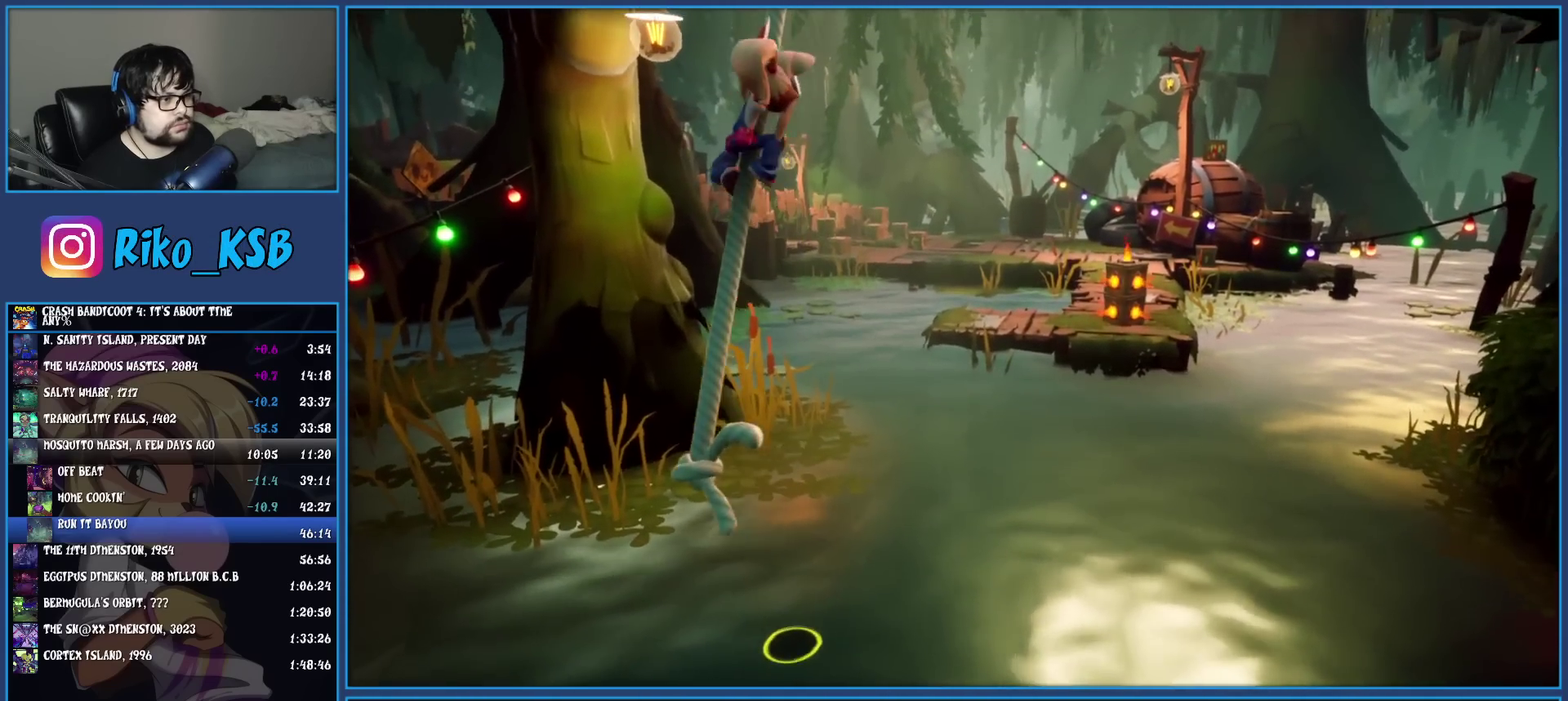
{"buttons": [], "left_stick": "center", "events": [[33, "left_stick", "down"], [500, "left_stick", "center"]]}
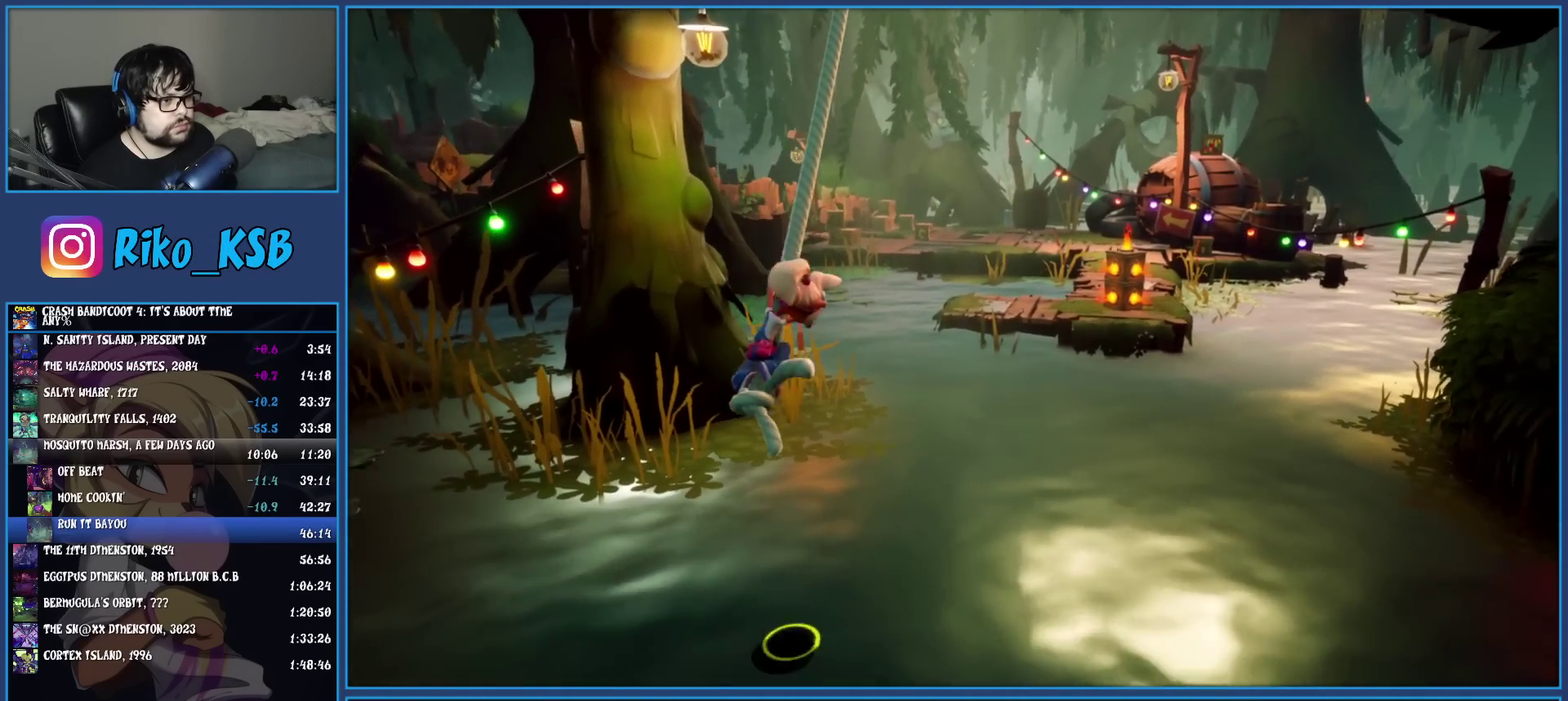
{"buttons": [], "left_stick": "center", "events": []}
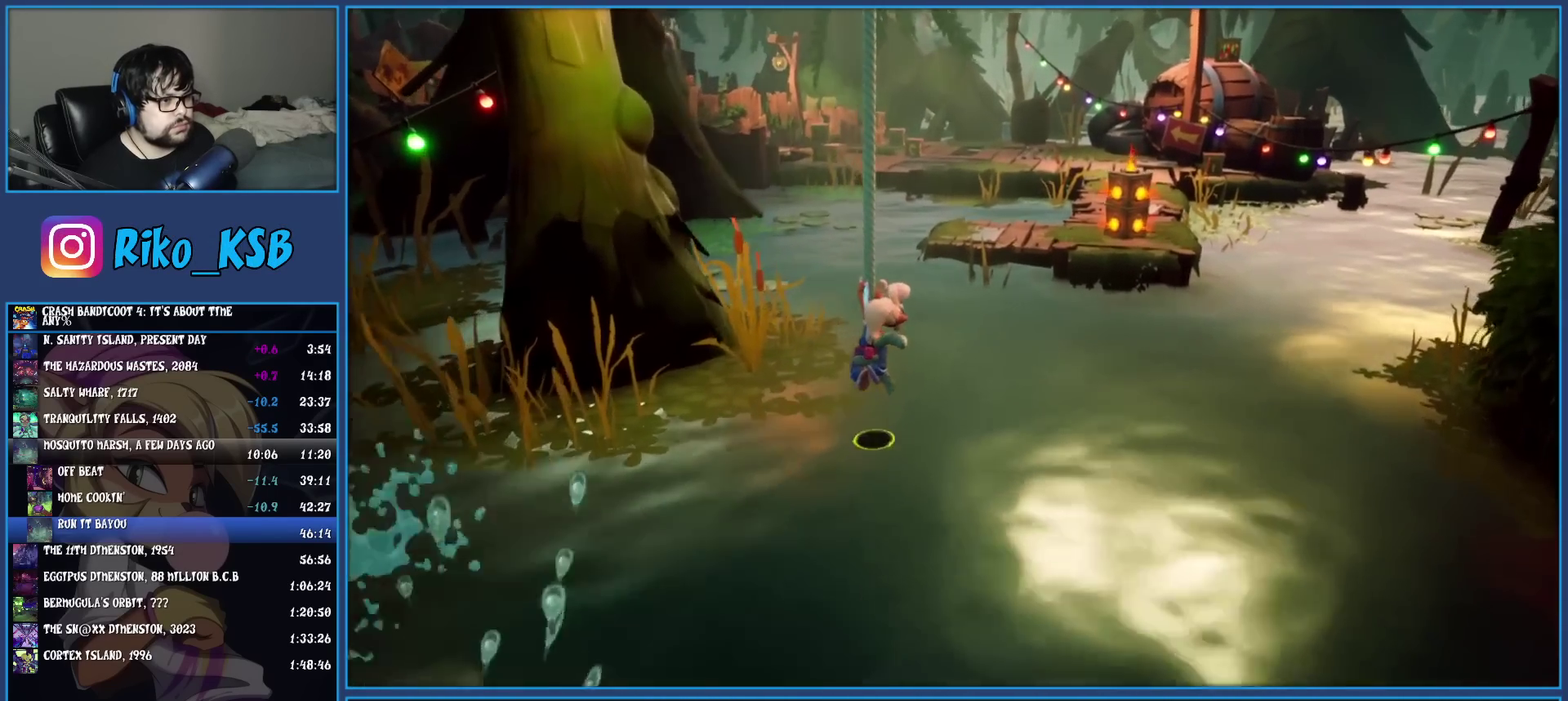
{"buttons": [], "left_stick": "up", "events": [[50, "left_stick", "up"], [233, "CROSS", "down"], [250, "left_stick", "up-right"], [433, "left_stick", "up"], [483, "CROSS", "up"]]}
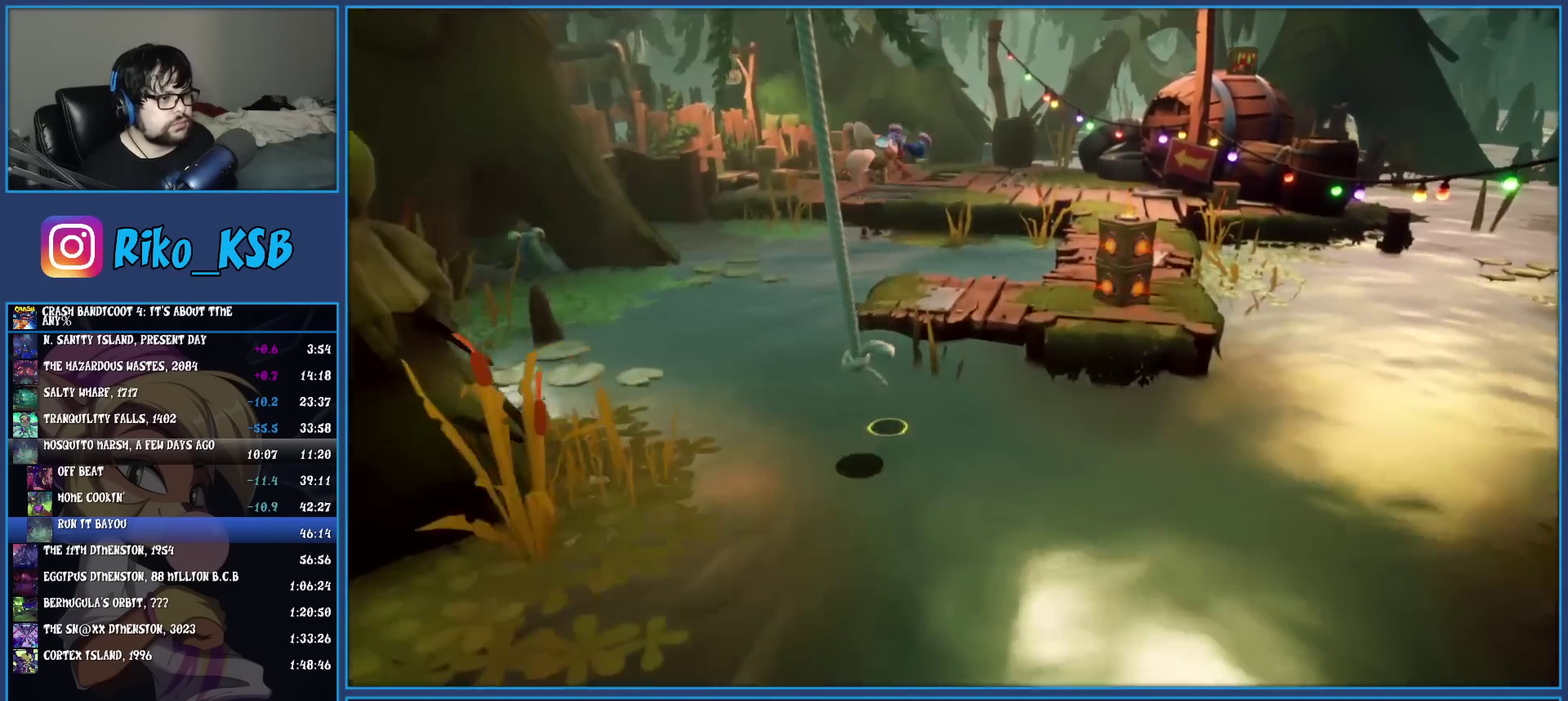
{"buttons": [], "left_stick": "up-right", "events": [[267, "left_stick", "up-right"]]}
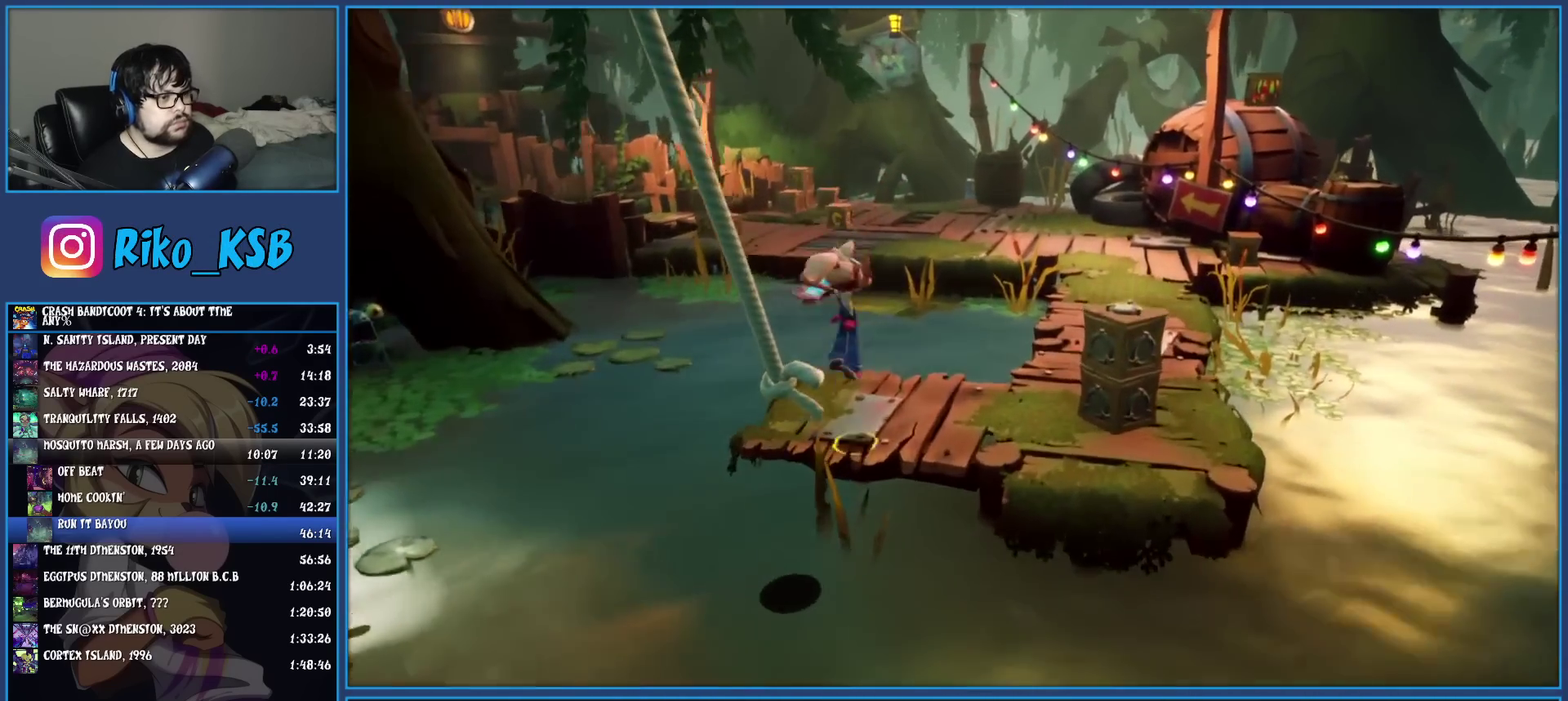
{"buttons": [], "left_stick": "up-right", "events": [[133, "R1", "down"], [250, "R1", "up"], [283, "SQUARE", "down"], [333, "CROSS", "down"], [383, "SQUARE", "up"], [400, "CROSS", "up"]]}
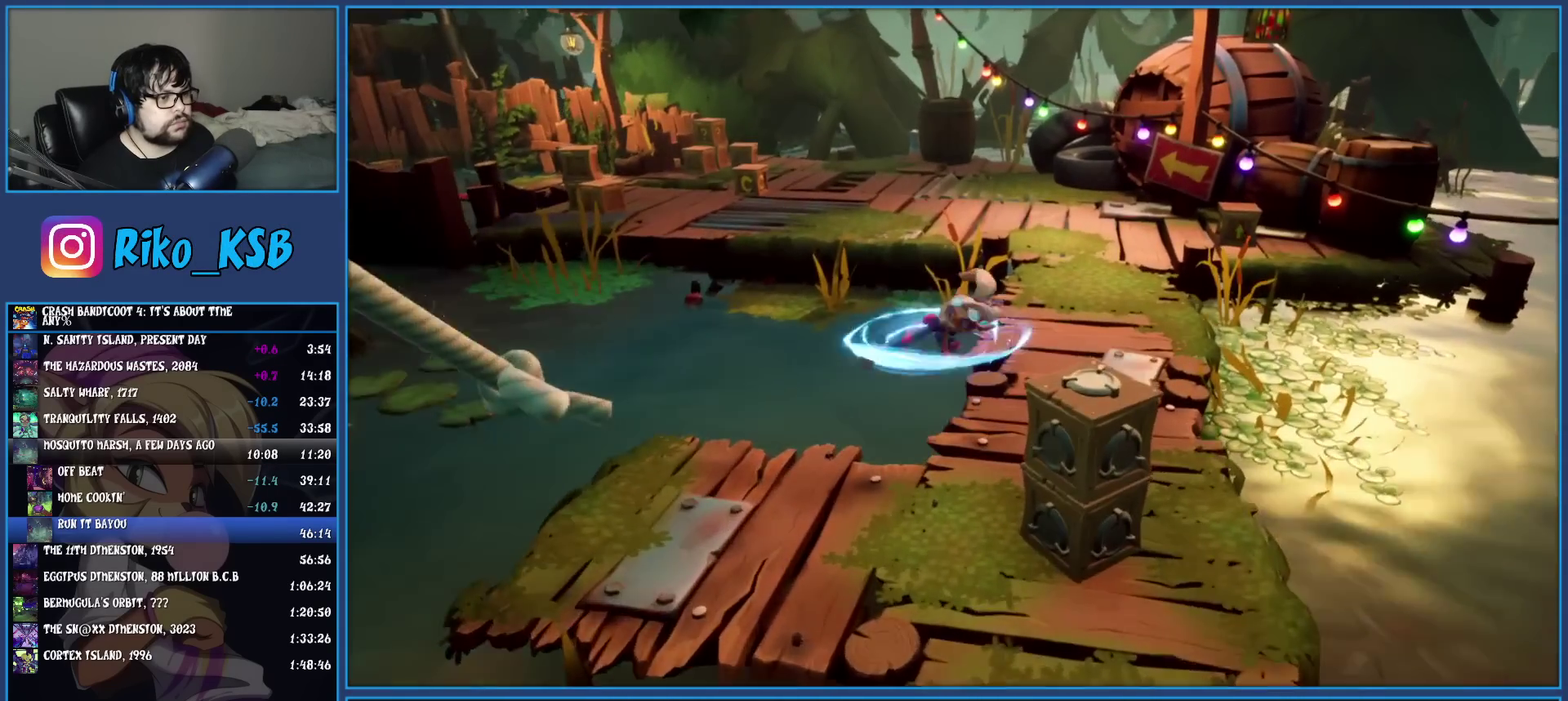
{"buttons": ["R1"], "left_stick": "up", "events": [[250, "left_stick", "up"], [467, "R1", "down"]]}
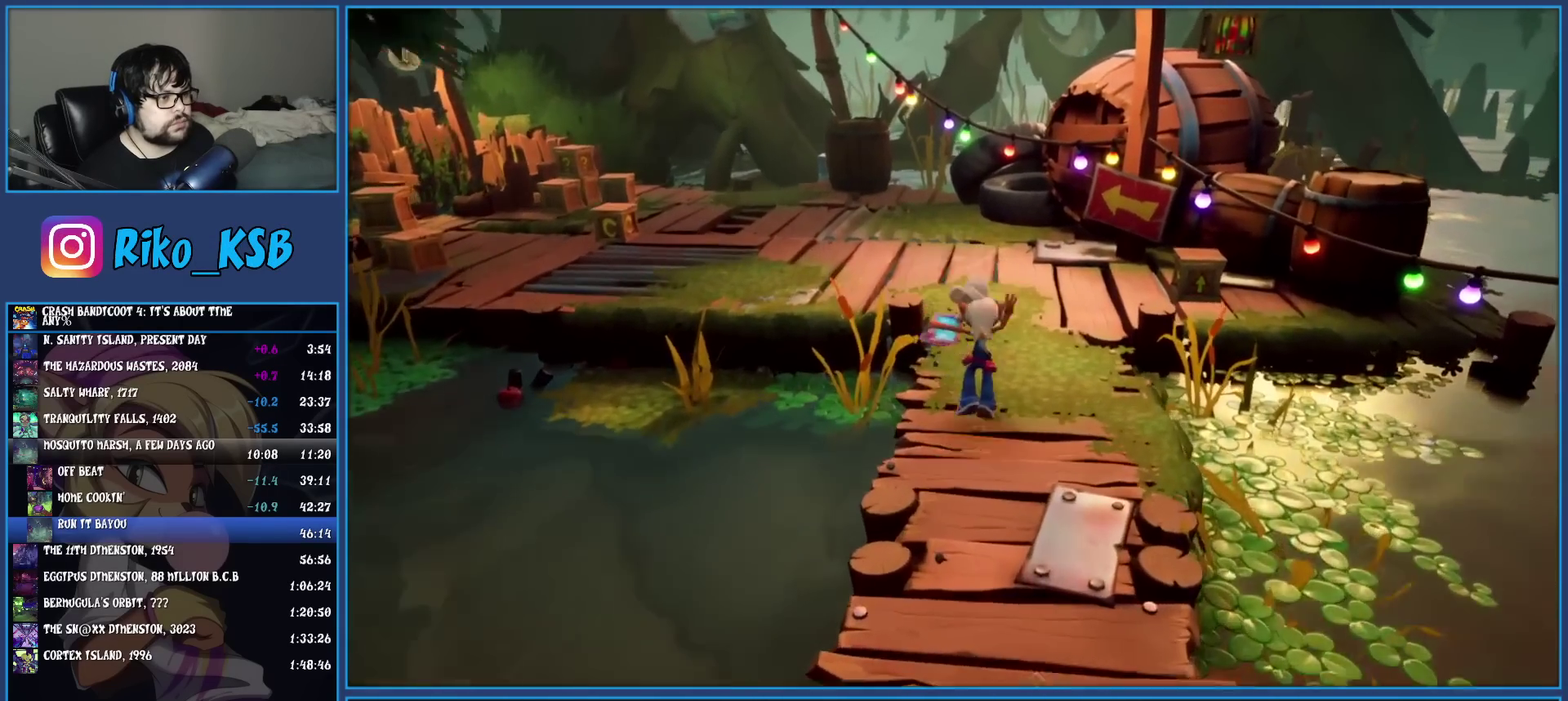
{"buttons": [], "left_stick": "up-left", "events": [[83, "R1", "up"], [133, "SQUARE", "down"], [200, "left_stick", "up-left"], [267, "SQUARE", "up"], [367, "R1", "down"], [467, "R1", "up"]]}
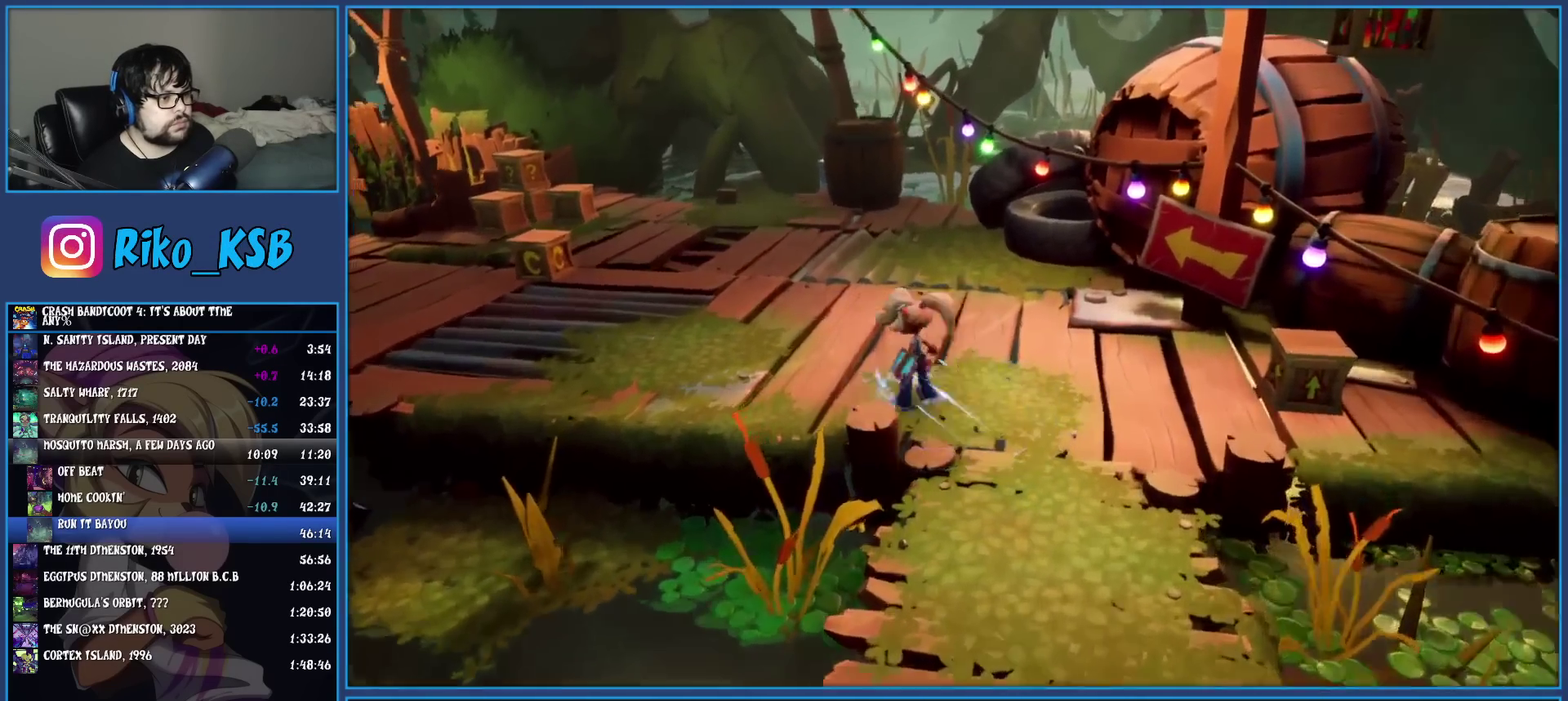
{"buttons": ["SQUARE"], "left_stick": "up-left", "events": [[50, "SQUARE", "down"], [183, "SQUARE", "up"], [317, "R1", "down"], [417, "R1", "up"], [500, "SQUARE", "down"]]}
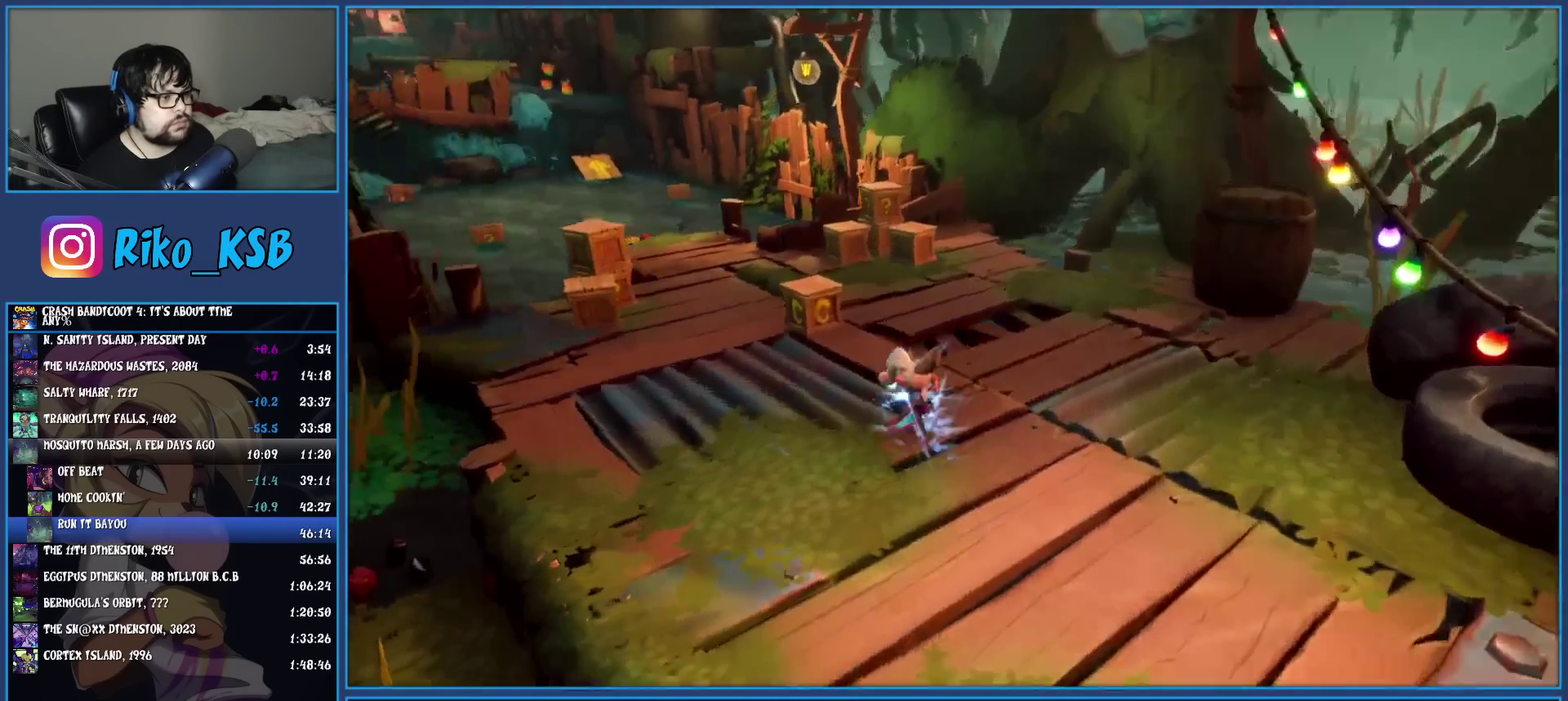
{"buttons": ["SQUARE"], "left_stick": "up", "events": [[133, "SQUARE", "up"], [250, "R1", "down"], [367, "R1", "up"], [367, "left_stick", "up"], [433, "SQUARE", "down"]]}
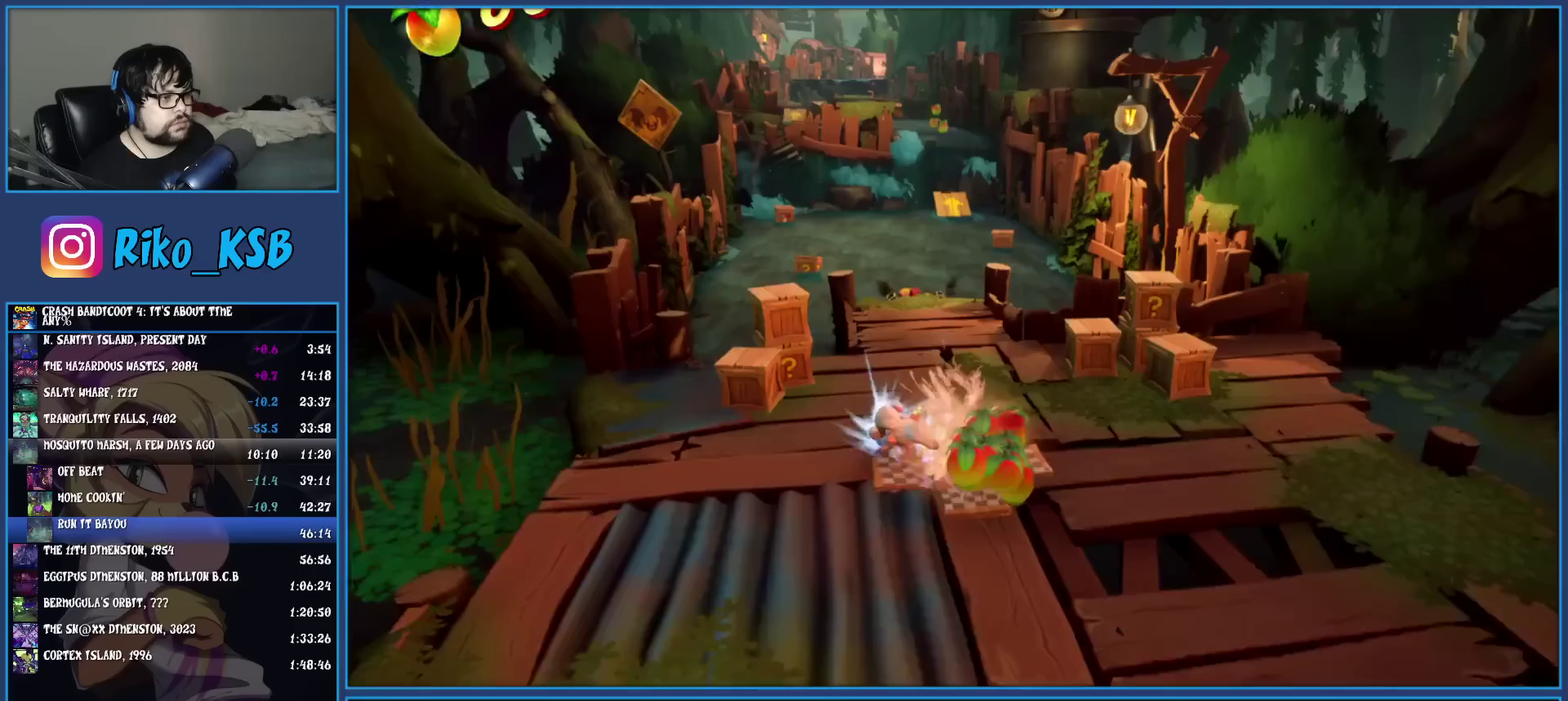
{"buttons": ["SQUARE"], "left_stick": "up-right", "events": [[83, "SQUARE", "up"], [183, "R1", "down"], [283, "R1", "up"], [367, "SQUARE", "down"], [483, "left_stick", "up-right"]]}